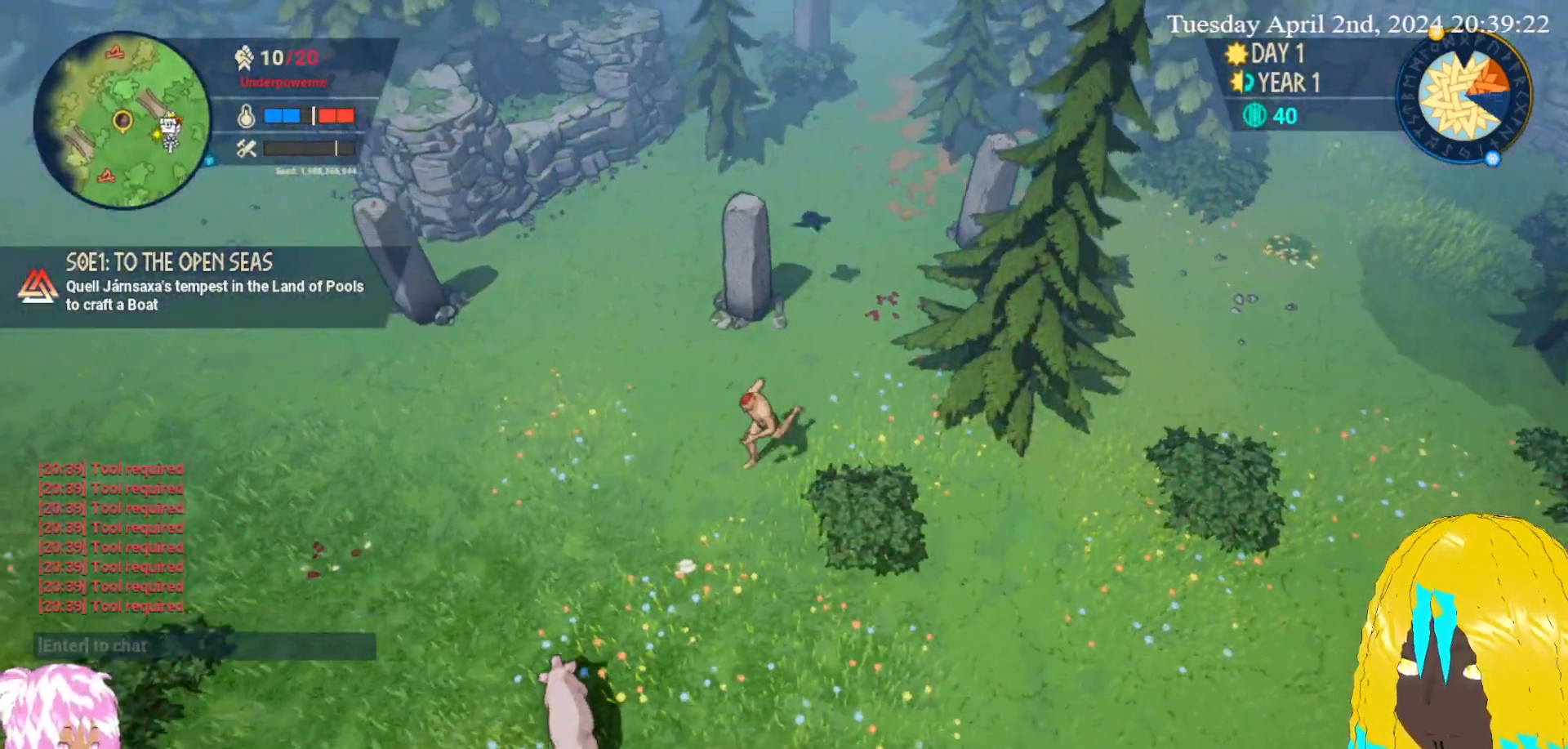
Gameplay with a controller (PlayStation layout); each line is a JSON object with the inputs held at the frame after it. "events" lists button and stick changes between this image and that frame as [ms after this image, input, new state], when the widget could be followed in between.
{"buttons": [], "left_stick": "down-left", "right_stick": "center", "events": []}
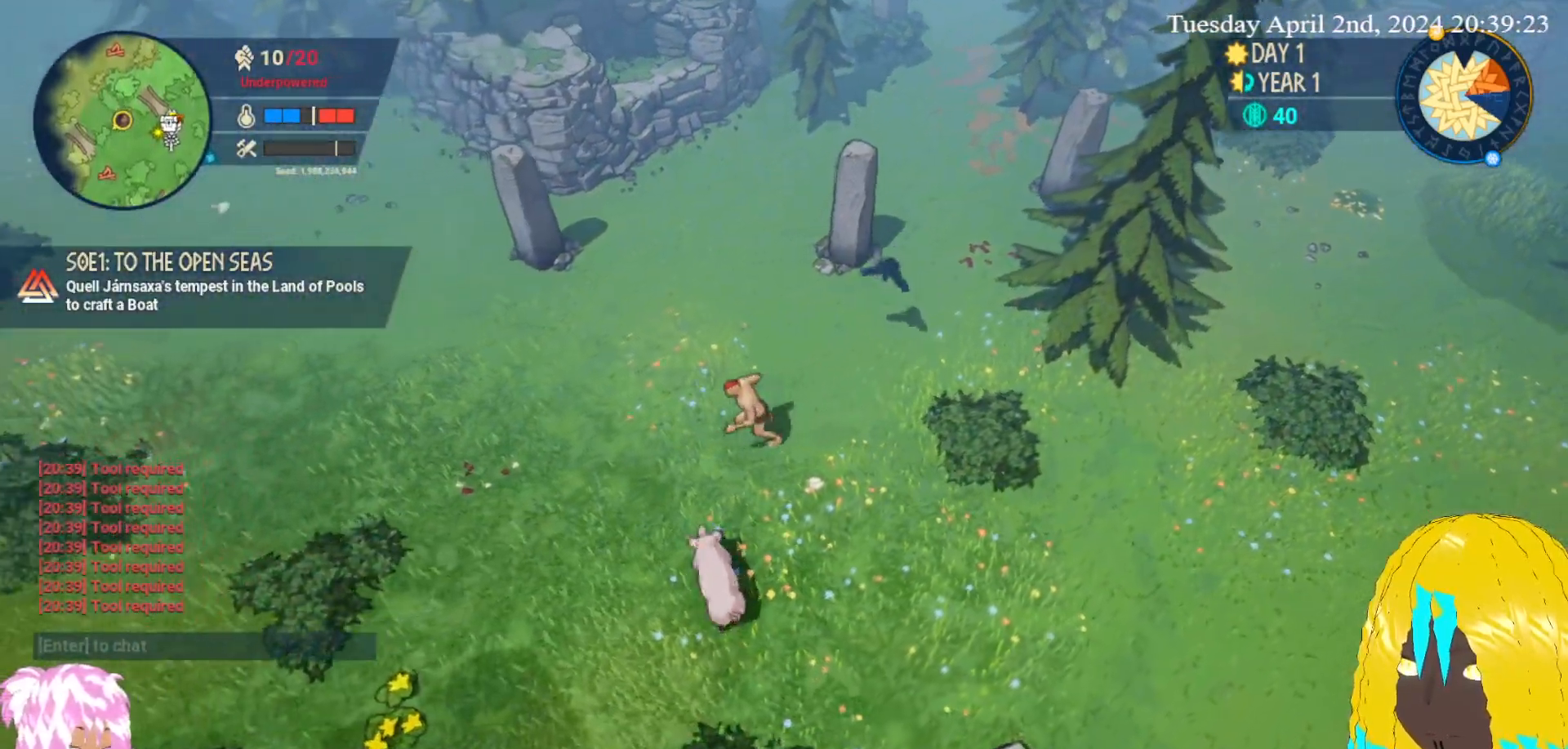
{"buttons": [], "left_stick": "down-left", "right_stick": "center", "events": []}
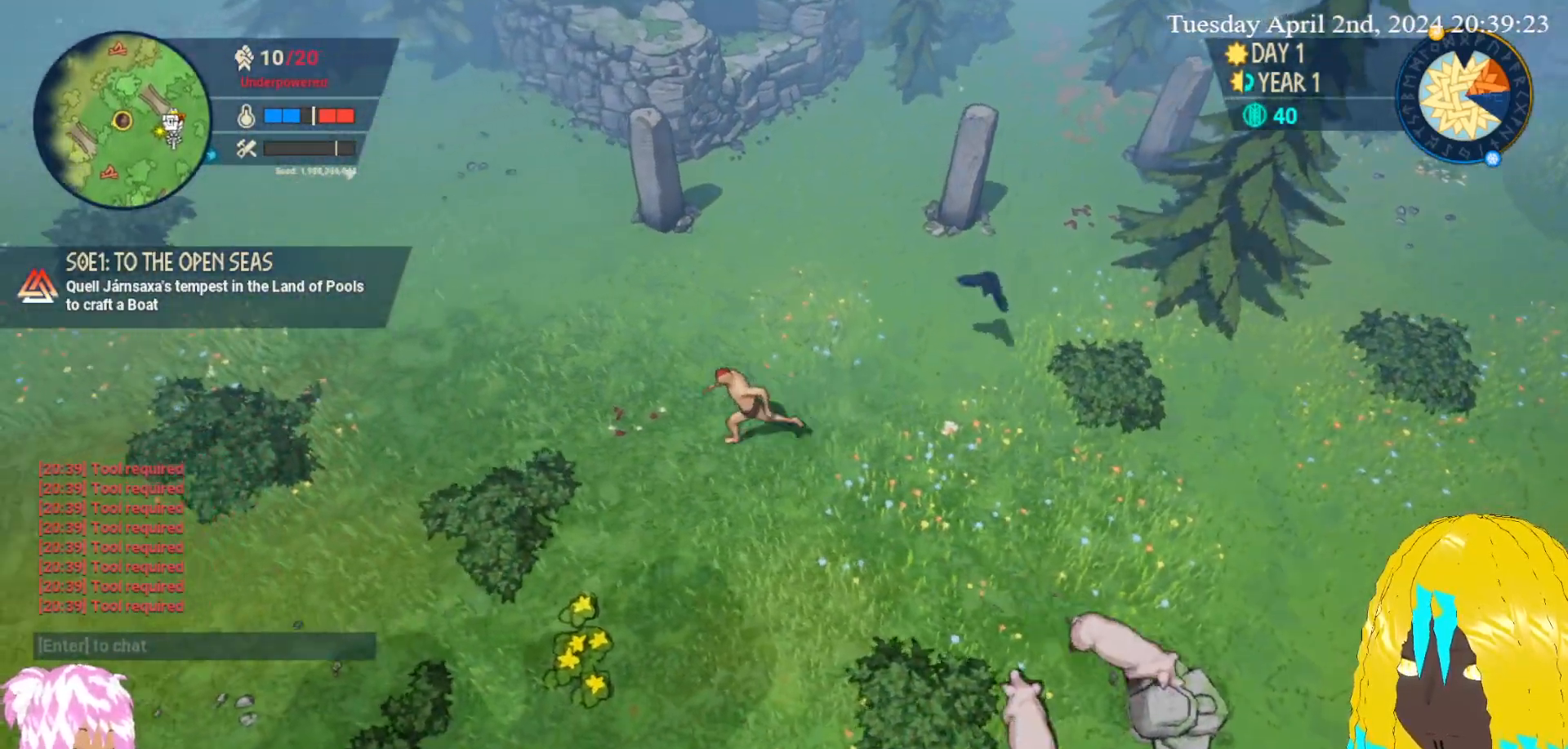
{"buttons": [], "left_stick": "left", "right_stick": "center", "events": [[50, "left_stick", "left"]]}
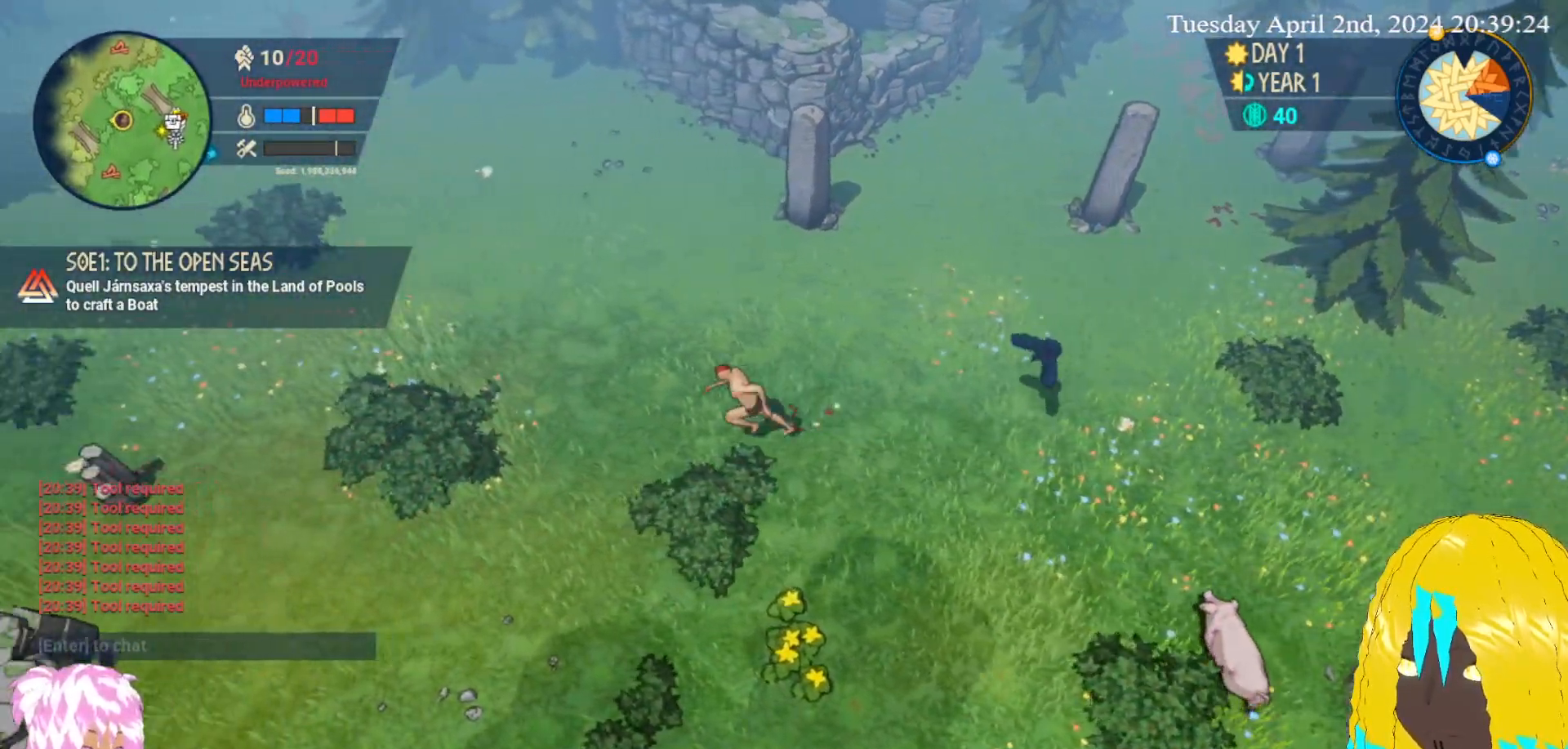
{"buttons": [], "left_stick": "left", "right_stick": "center", "events": []}
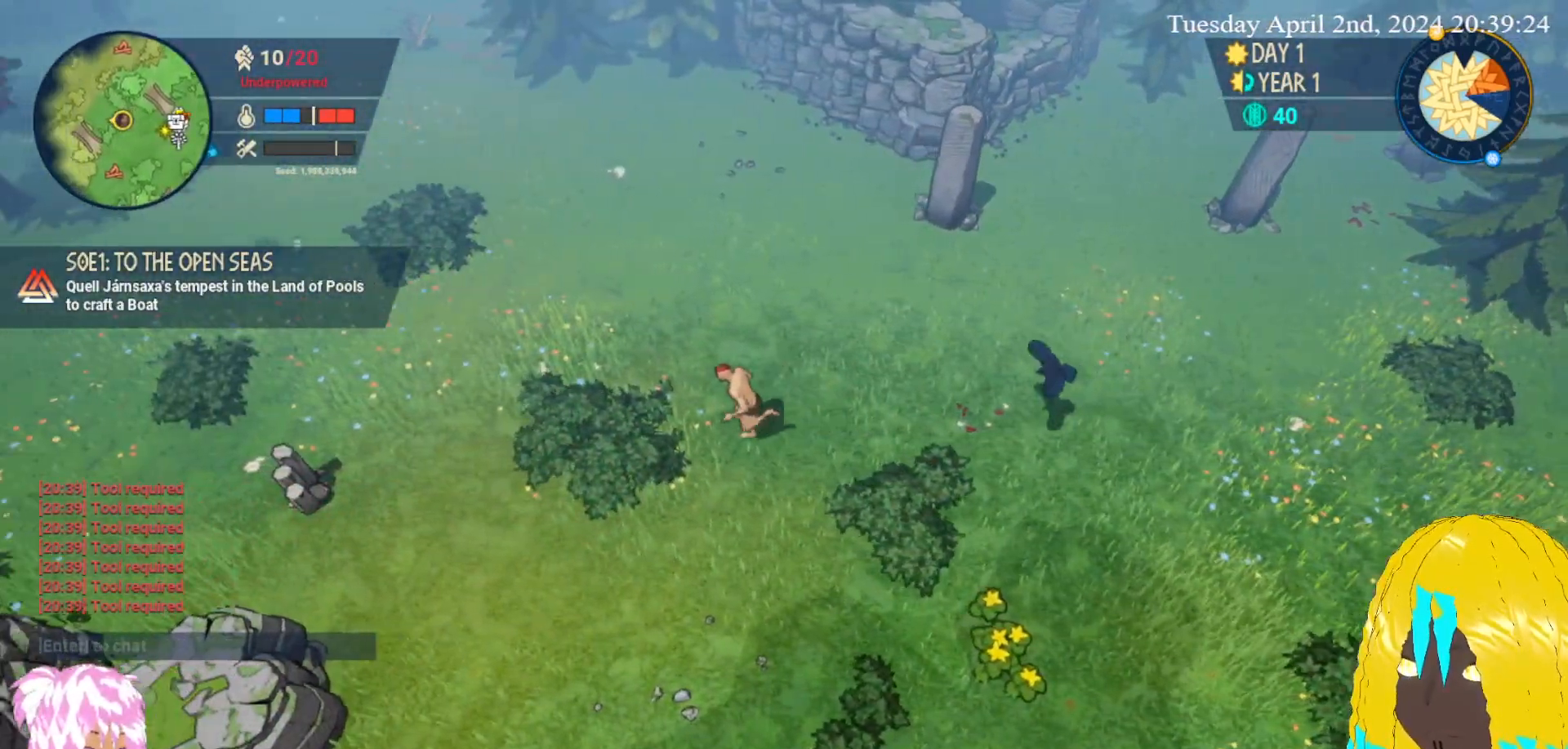
{"buttons": [], "left_stick": "left", "right_stick": "center", "events": []}
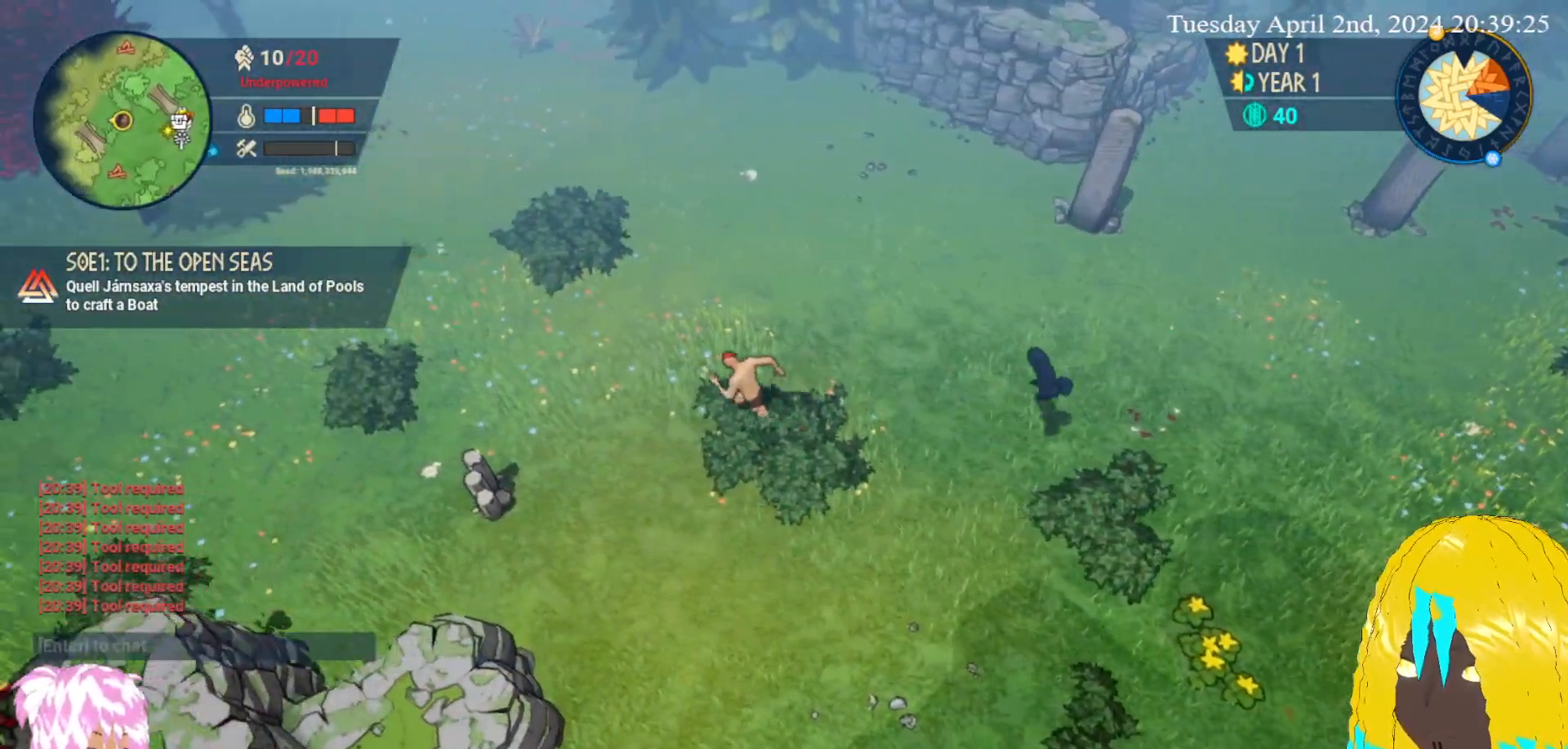
{"buttons": [], "left_stick": "up", "right_stick": "center", "events": [[33, "left_stick", "up-left"], [433, "left_stick", "up"]]}
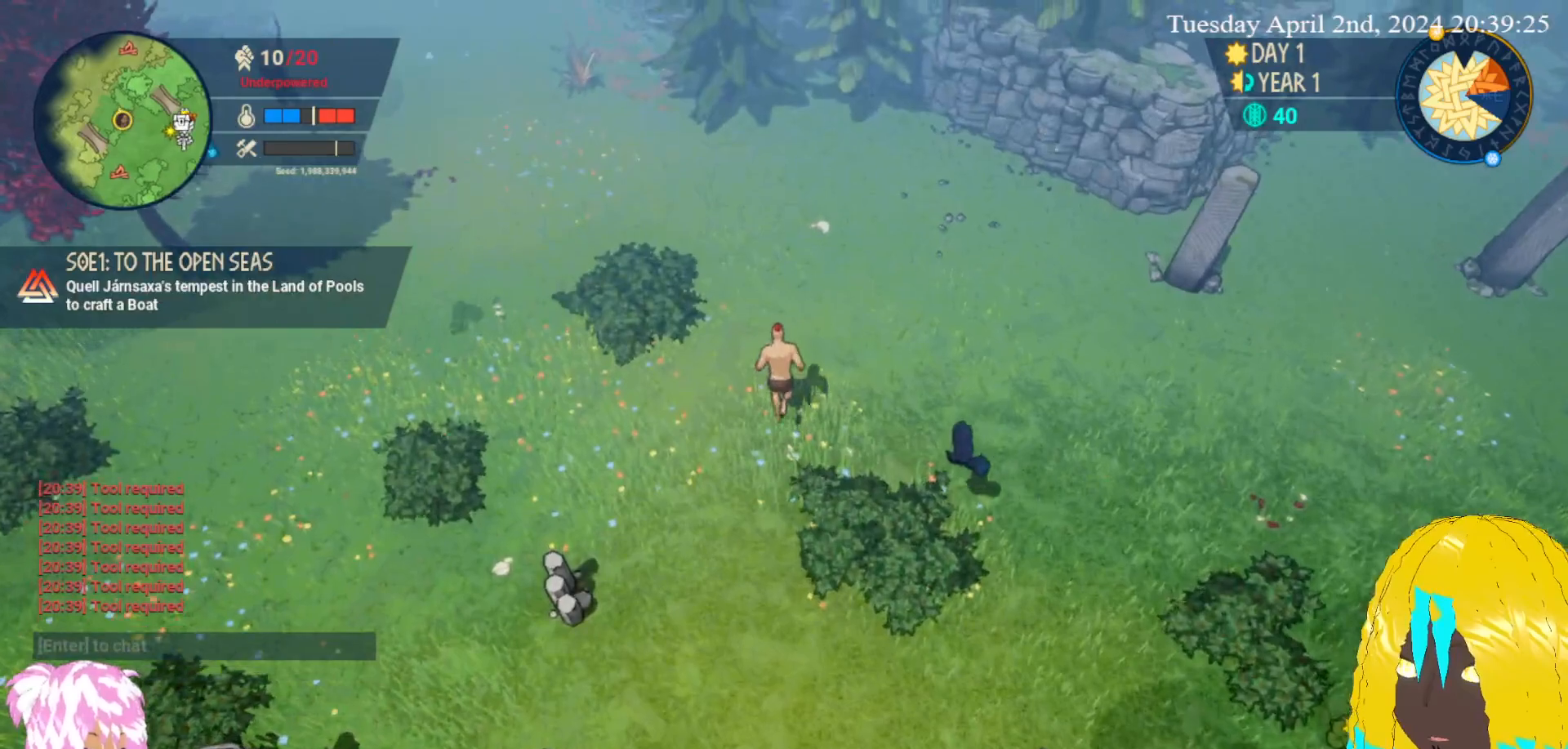
{"buttons": [], "left_stick": "up-right", "right_stick": "center", "events": [[433, "left_stick", "up-right"]]}
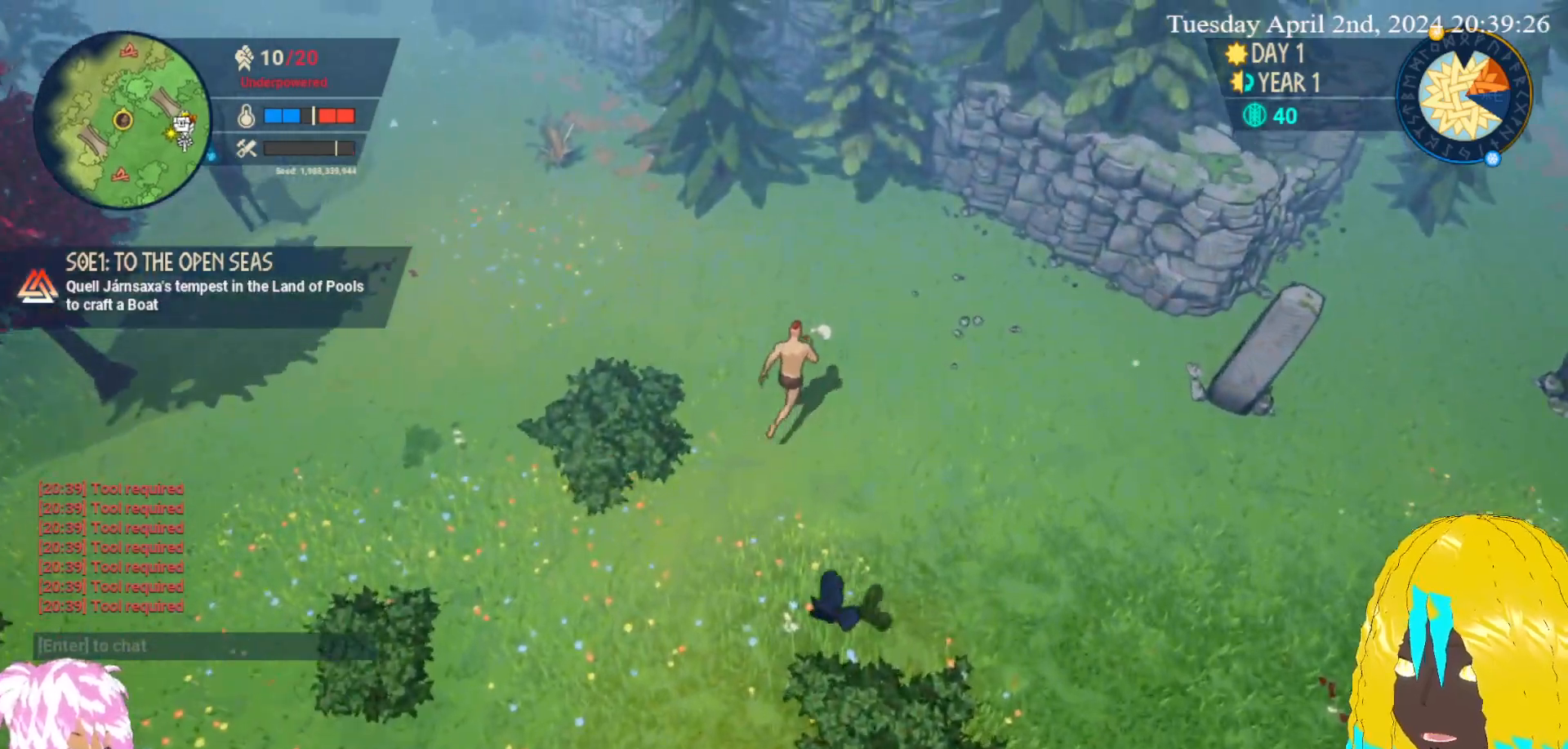
{"buttons": [], "left_stick": "up", "right_stick": "center", "events": [[333, "CROSS", "down"], [383, "left_stick", "up"], [467, "CROSS", "up"]]}
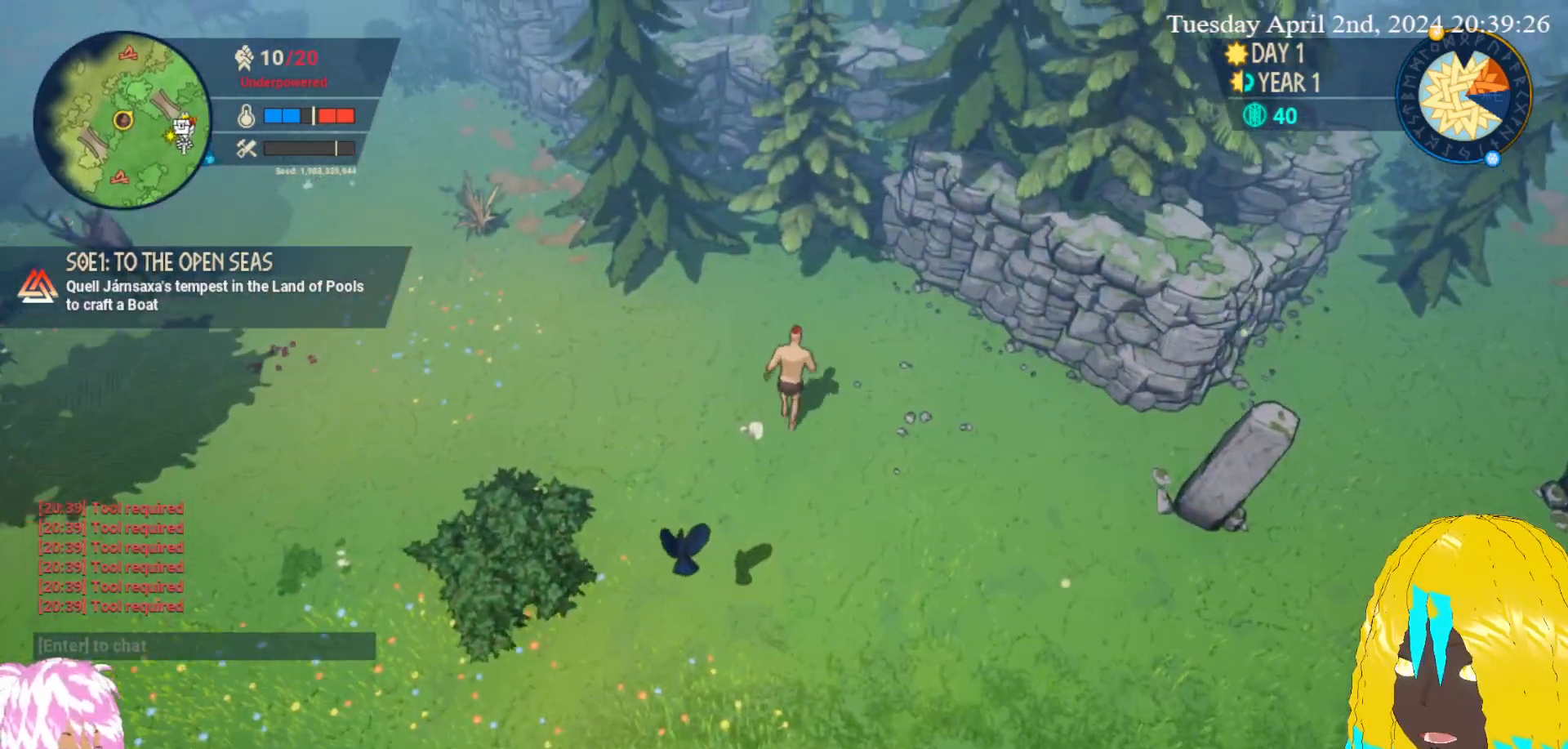
{"buttons": [], "left_stick": "up-left", "right_stick": "center", "events": [[167, "left_stick", "up-left"]]}
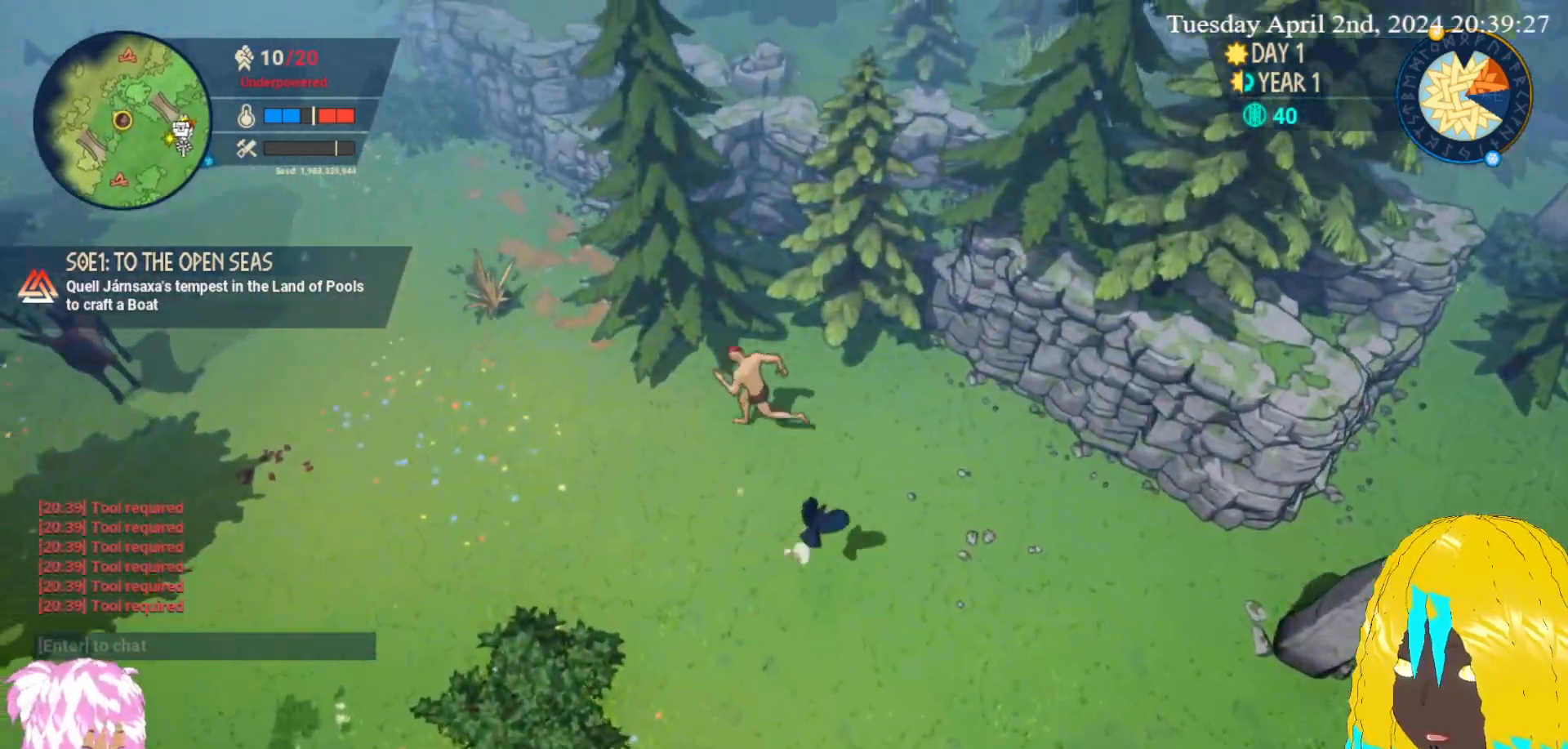
{"buttons": [], "left_stick": "up-left", "right_stick": "center", "events": [[67, "left_stick", "left"], [433, "left_stick", "up-left"]]}
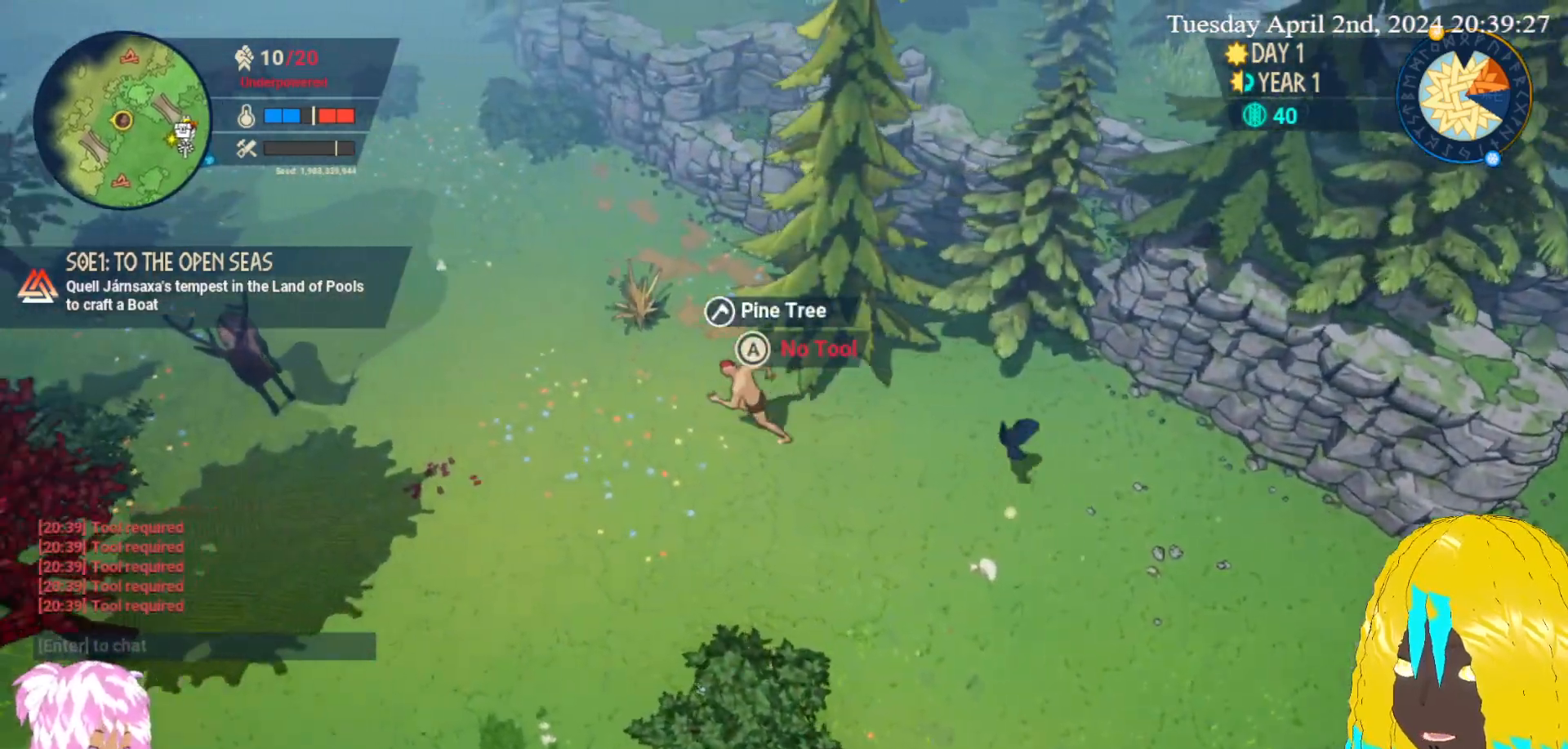
{"buttons": [], "left_stick": "up-left", "right_stick": "center", "events": []}
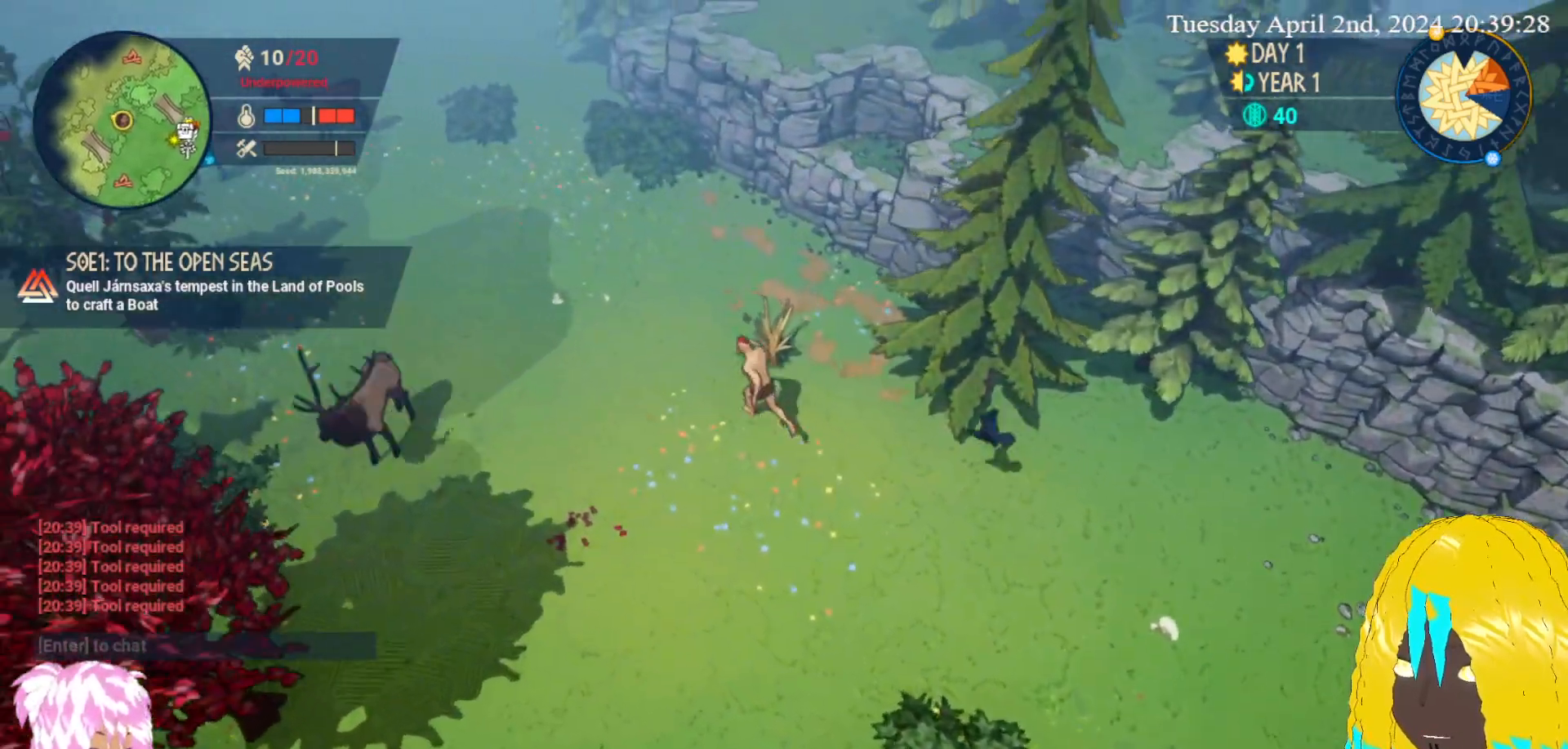
{"buttons": [], "left_stick": "up-left", "right_stick": "center", "events": []}
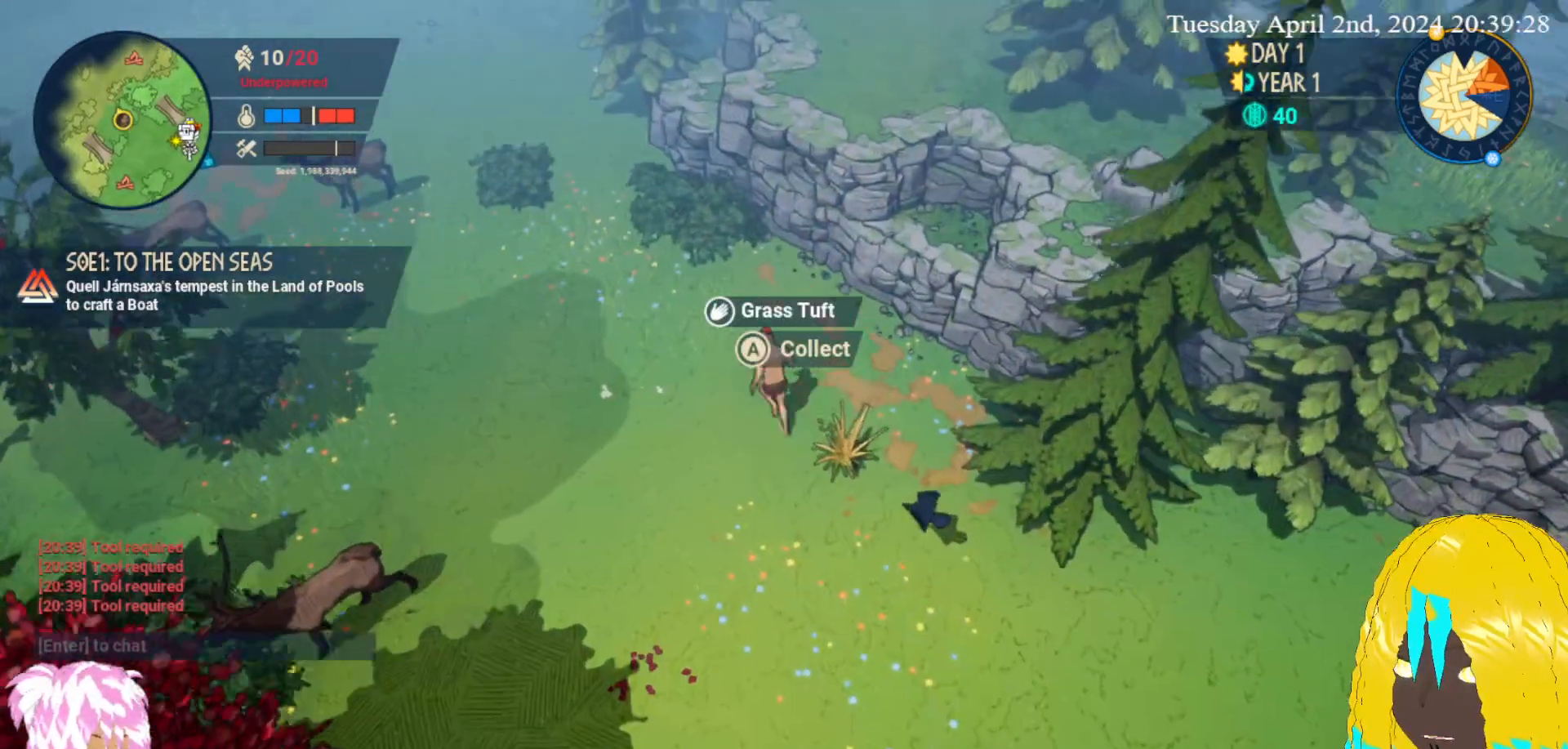
{"buttons": [], "left_stick": "center", "right_stick": "center", "events": [[150, "left_stick", "right"], [233, "left_stick", "down"], [467, "left_stick", "center"]]}
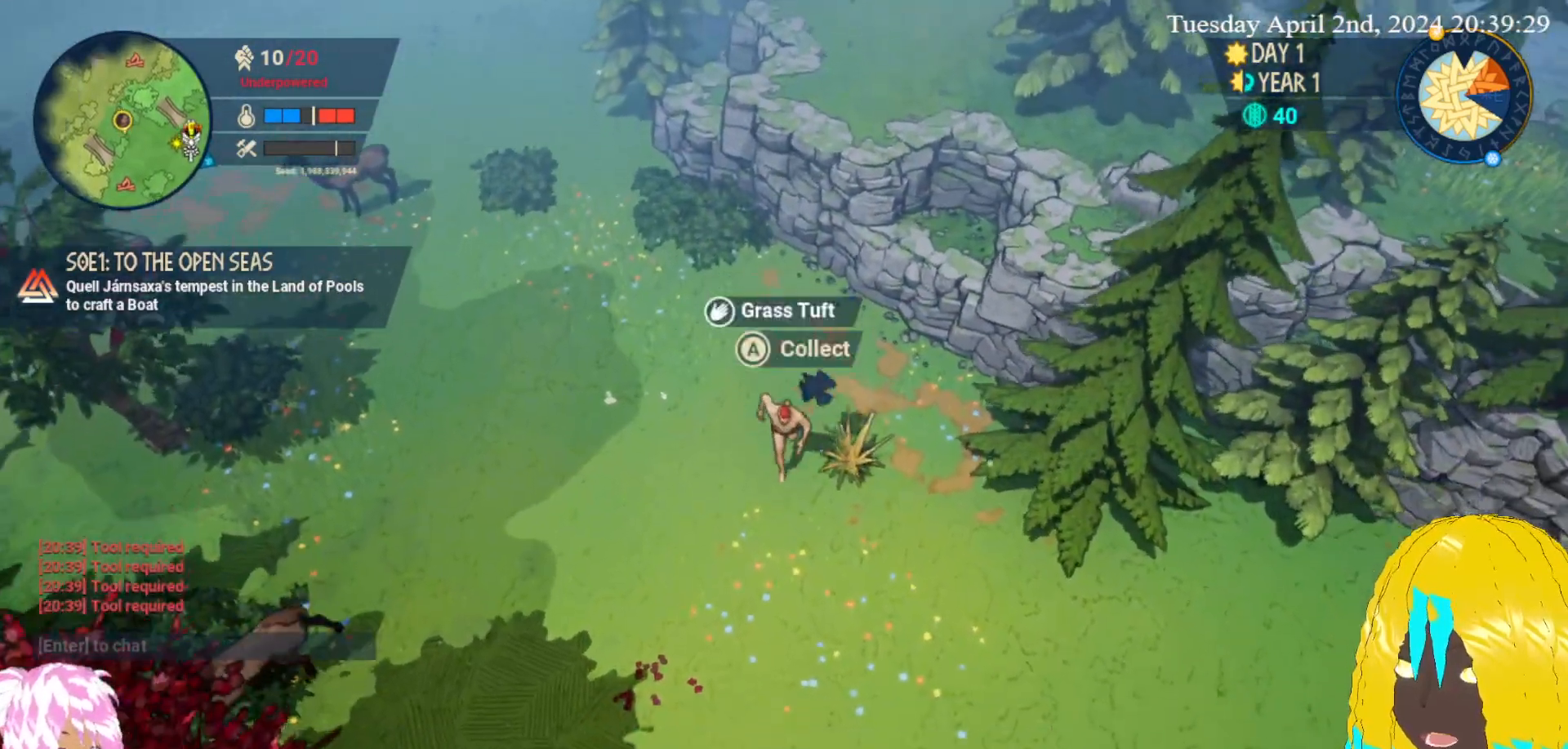
{"buttons": [], "left_stick": "center", "right_stick": "center", "events": [[83, "left_stick", "right"], [183, "left_stick", "center"], [350, "CROSS", "down"], [467, "CROSS", "up"]]}
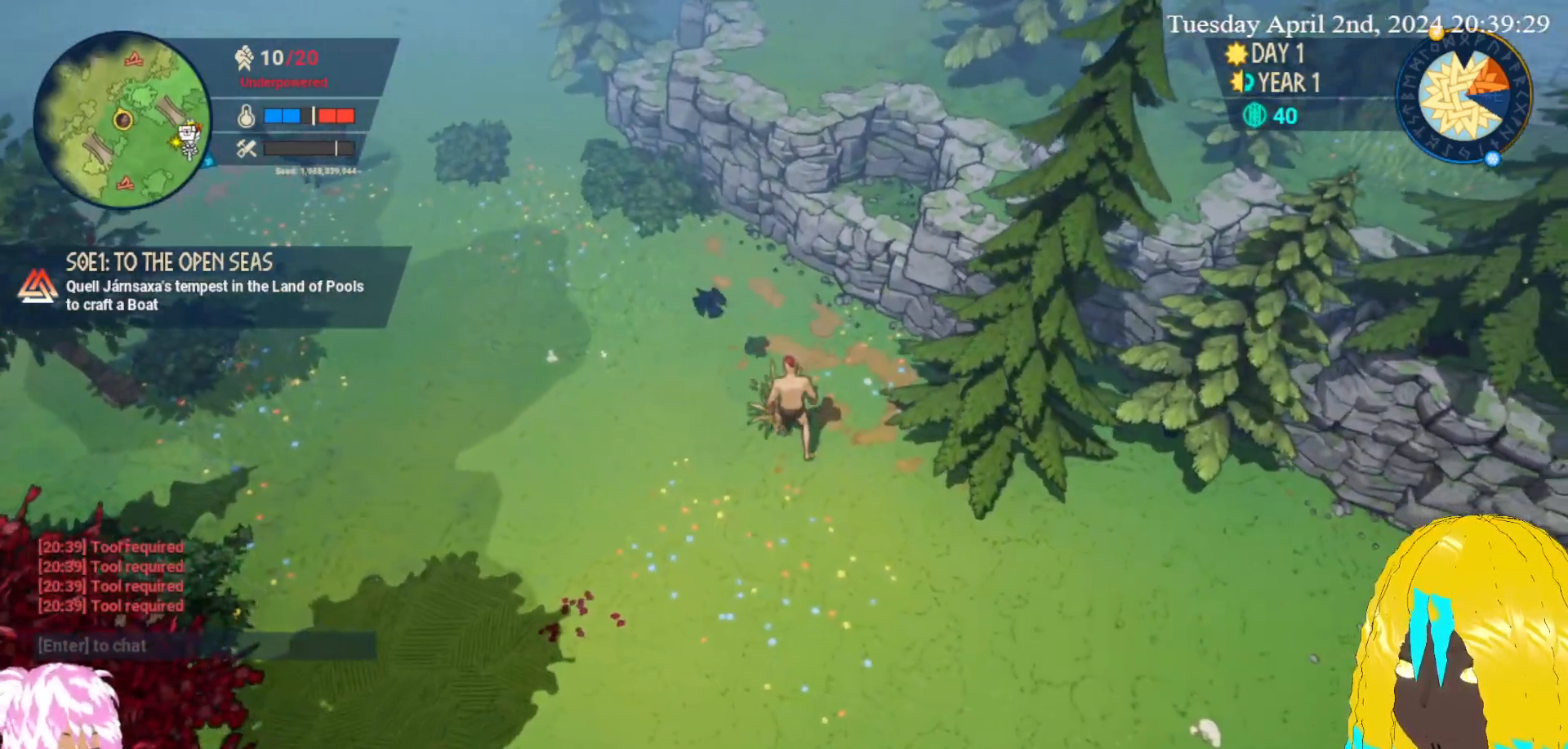
{"buttons": [], "left_stick": "up", "right_stick": "center", "events": [[267, "left_stick", "up"]]}
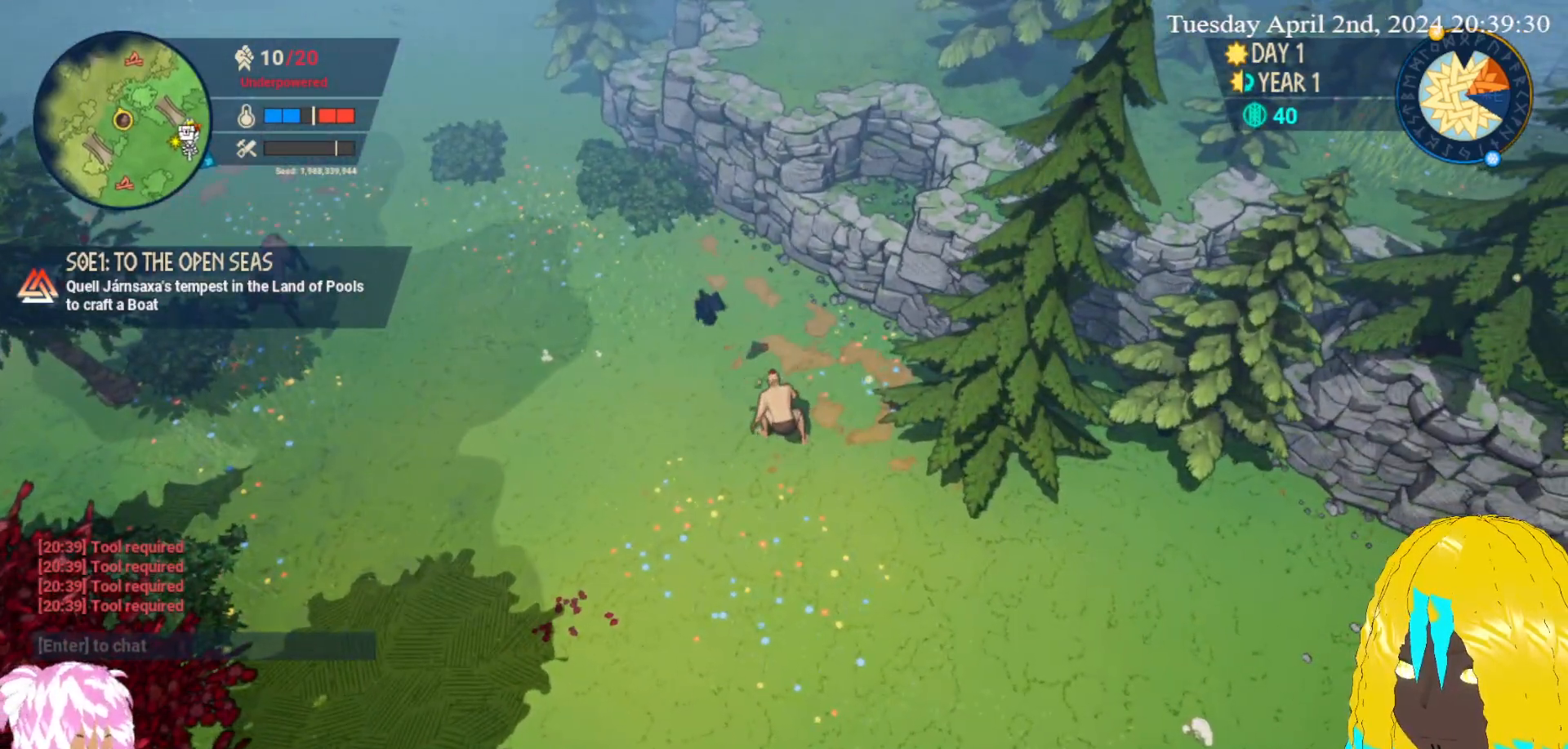
{"buttons": [], "left_stick": "up-left", "right_stick": "center", "events": [[167, "left_stick", "center"], [367, "left_stick", "up-left"]]}
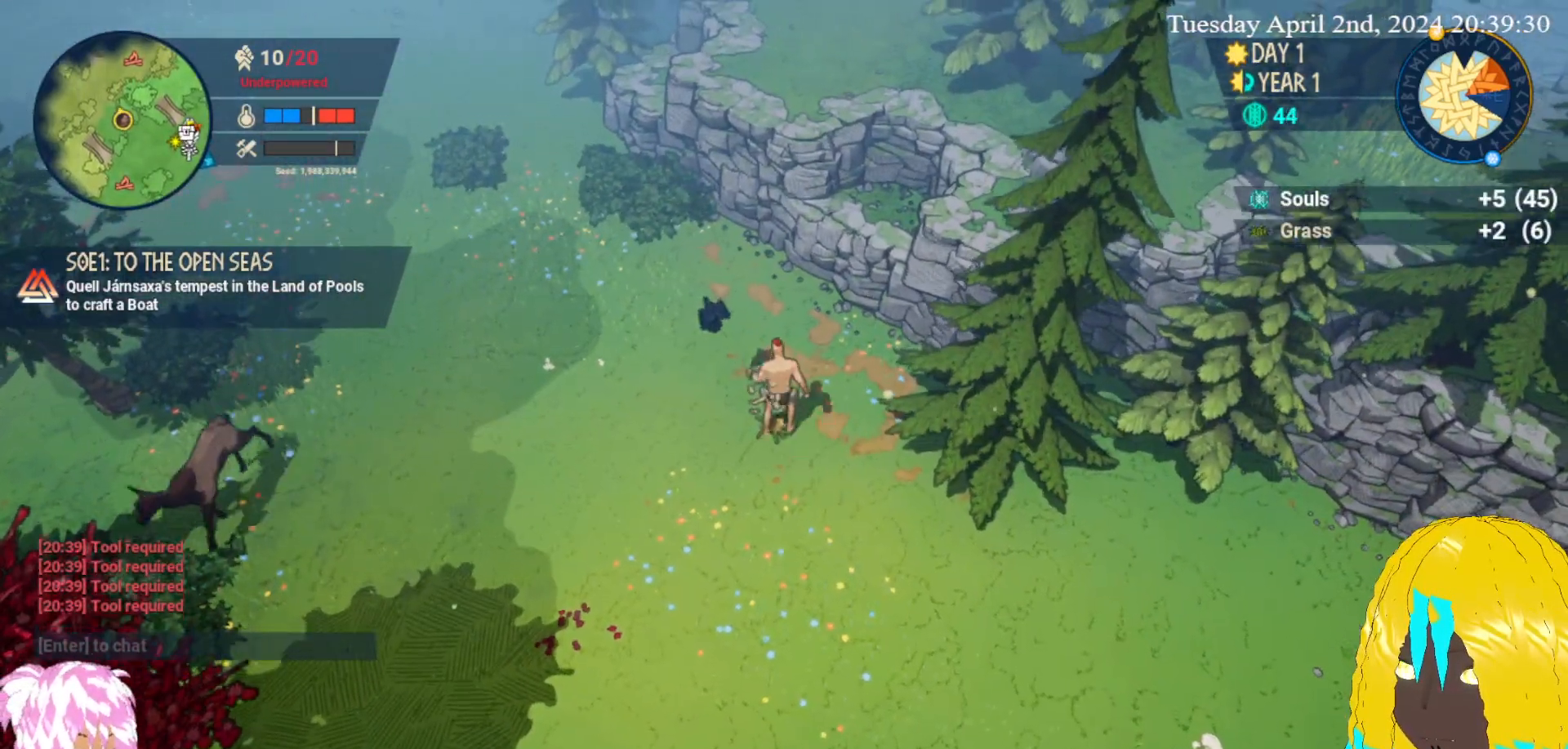
{"buttons": [], "left_stick": "up-left", "right_stick": "center", "events": []}
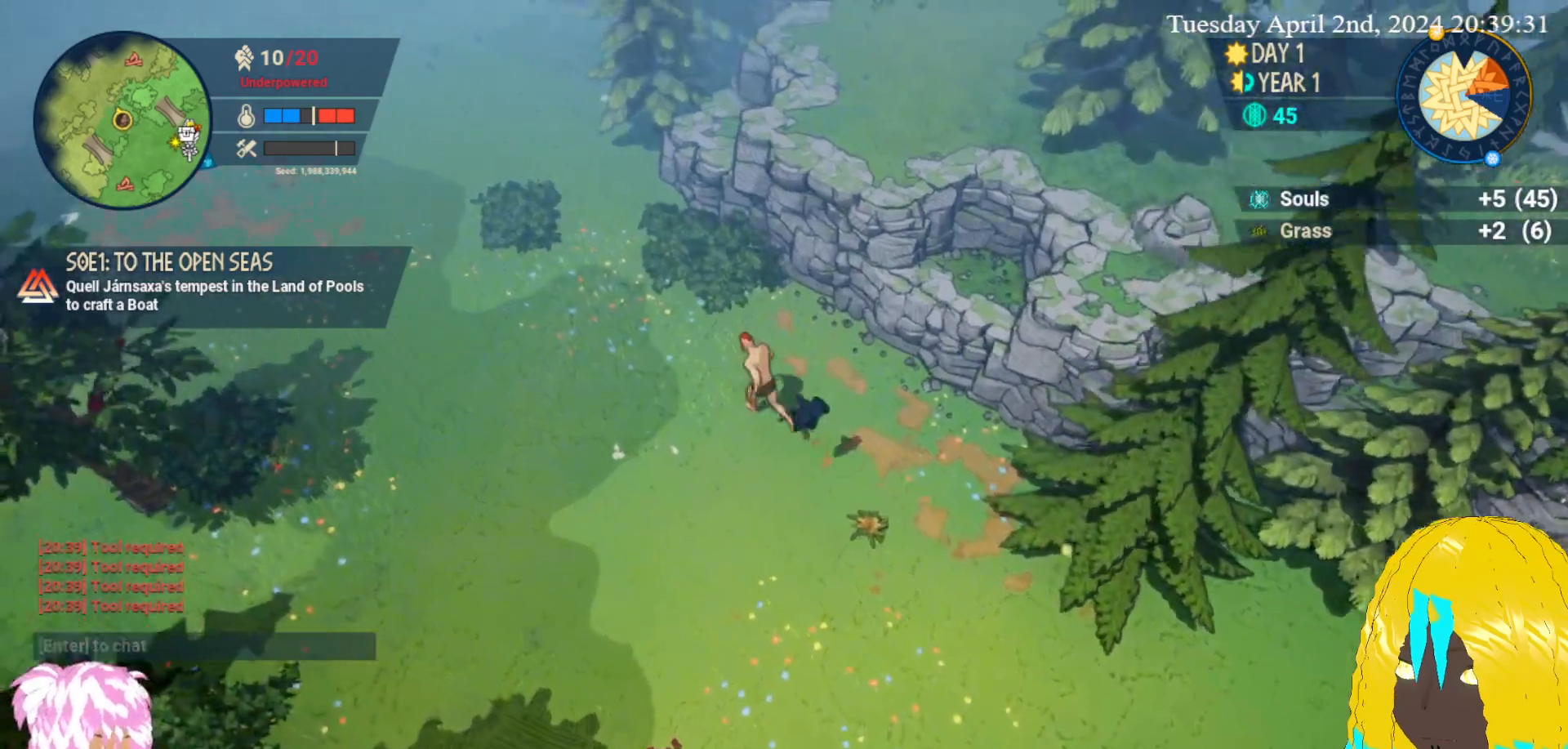
{"buttons": [], "left_stick": "up-left", "right_stick": "center", "events": []}
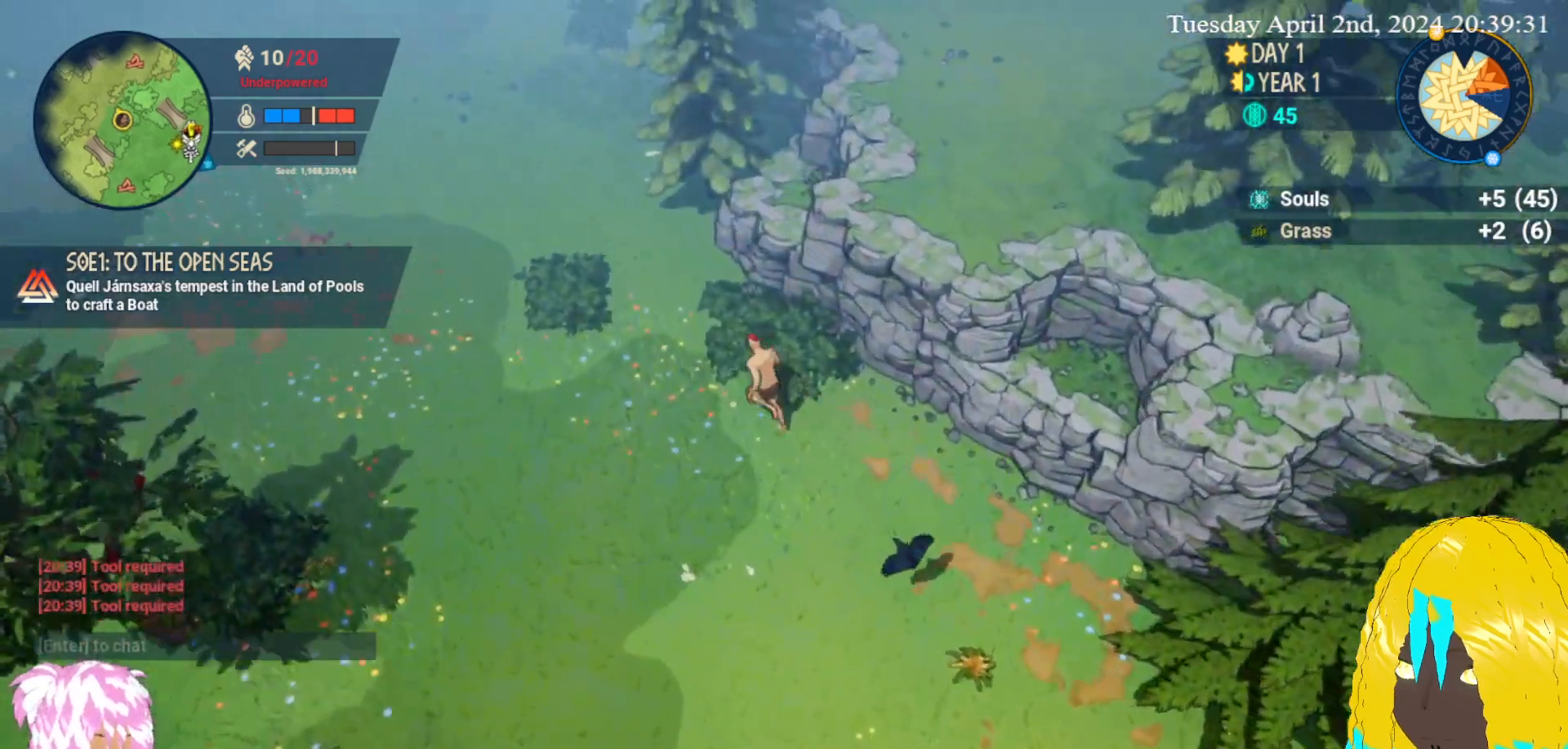
{"buttons": [], "left_stick": "up-left", "right_stick": "center", "events": []}
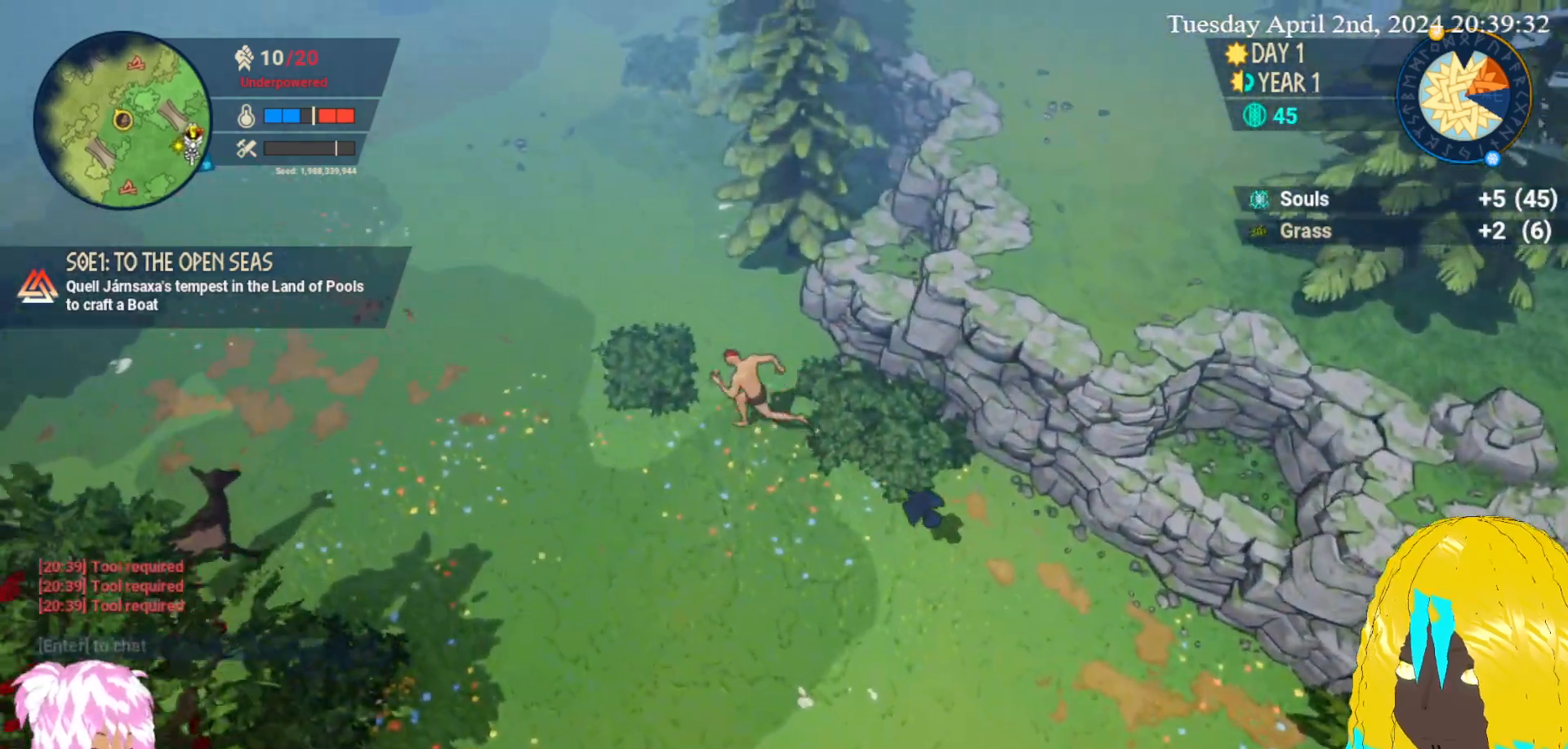
{"buttons": [], "left_stick": "up-left", "right_stick": "center", "events": []}
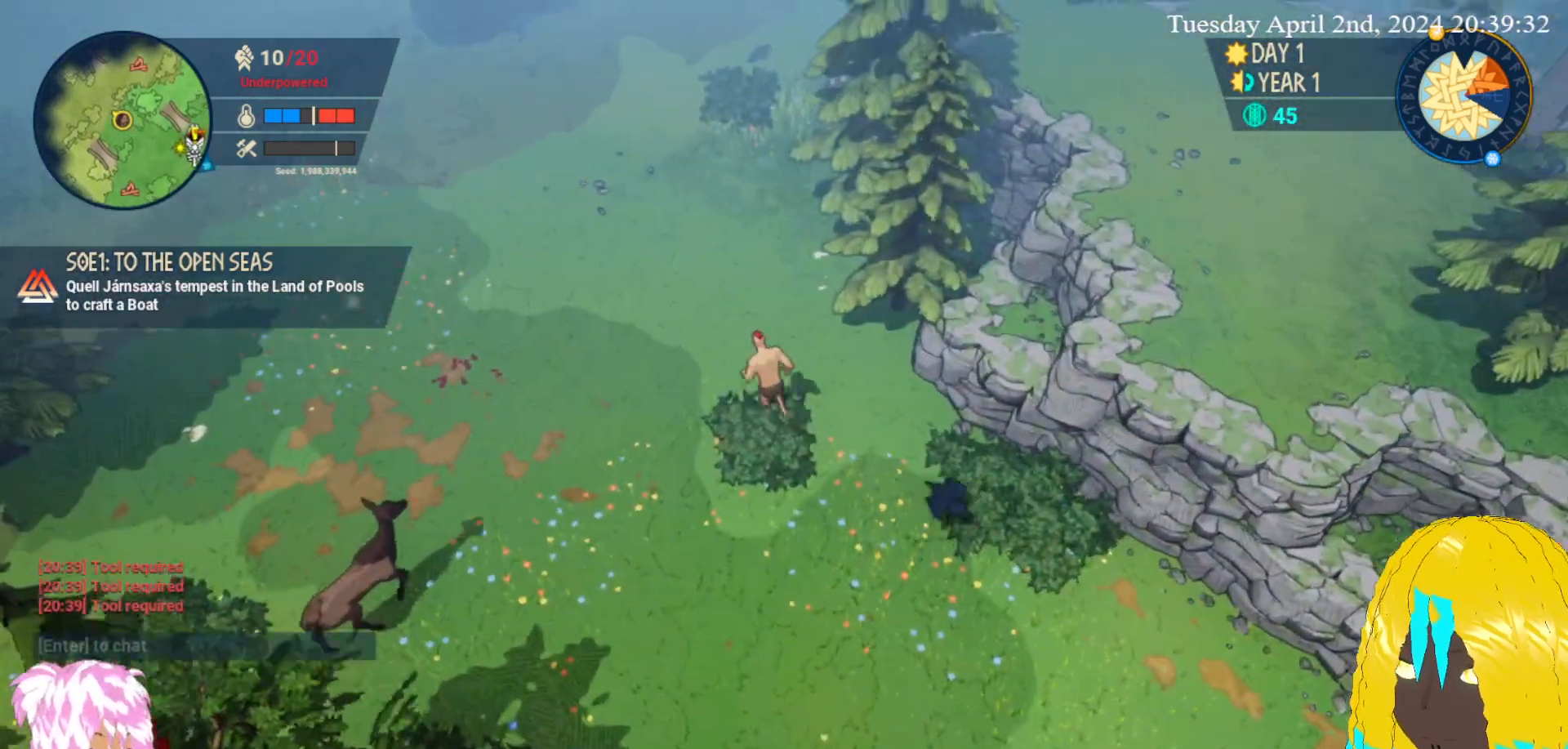
{"buttons": [], "left_stick": "up-left", "right_stick": "center", "events": []}
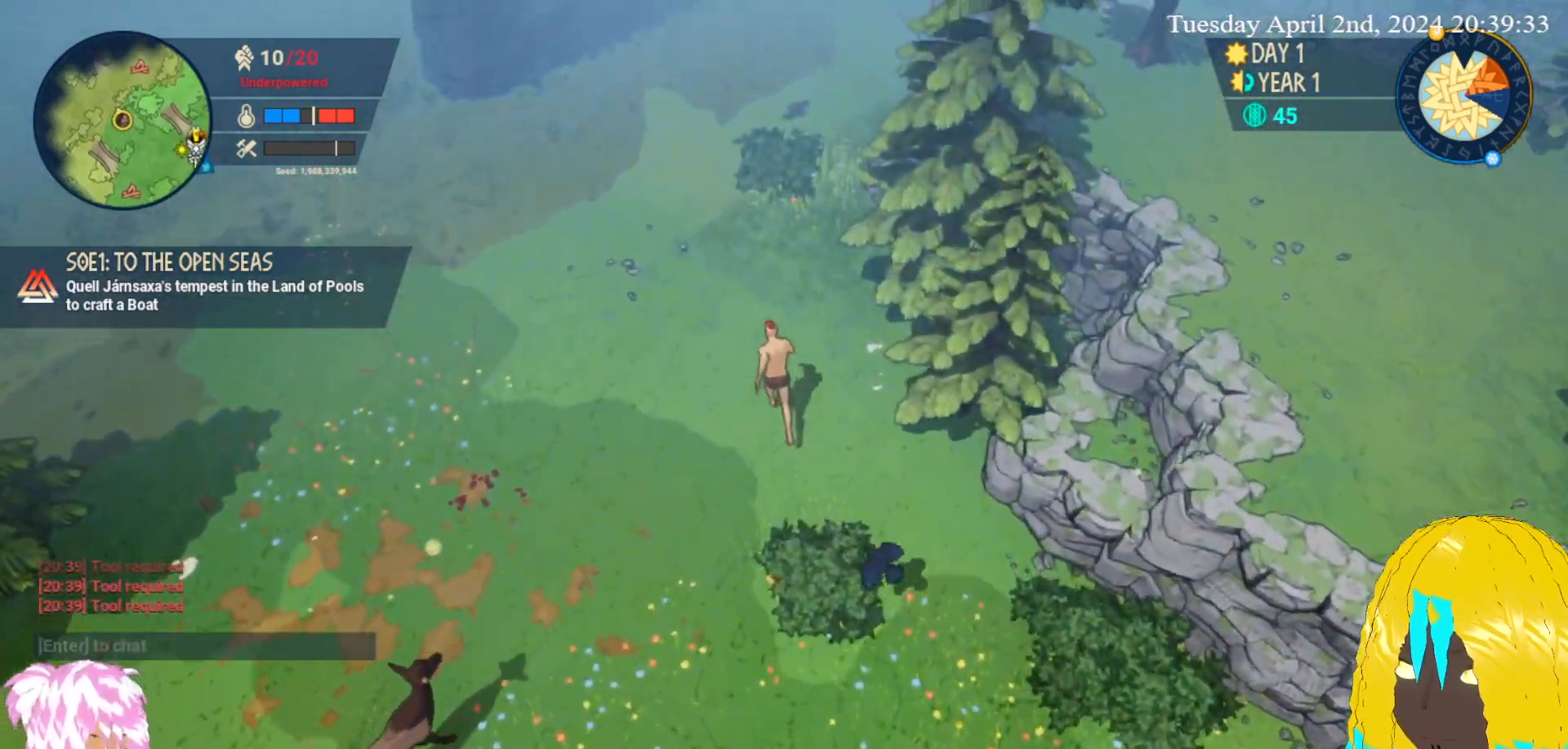
{"buttons": [], "left_stick": "up-left", "right_stick": "center", "events": []}
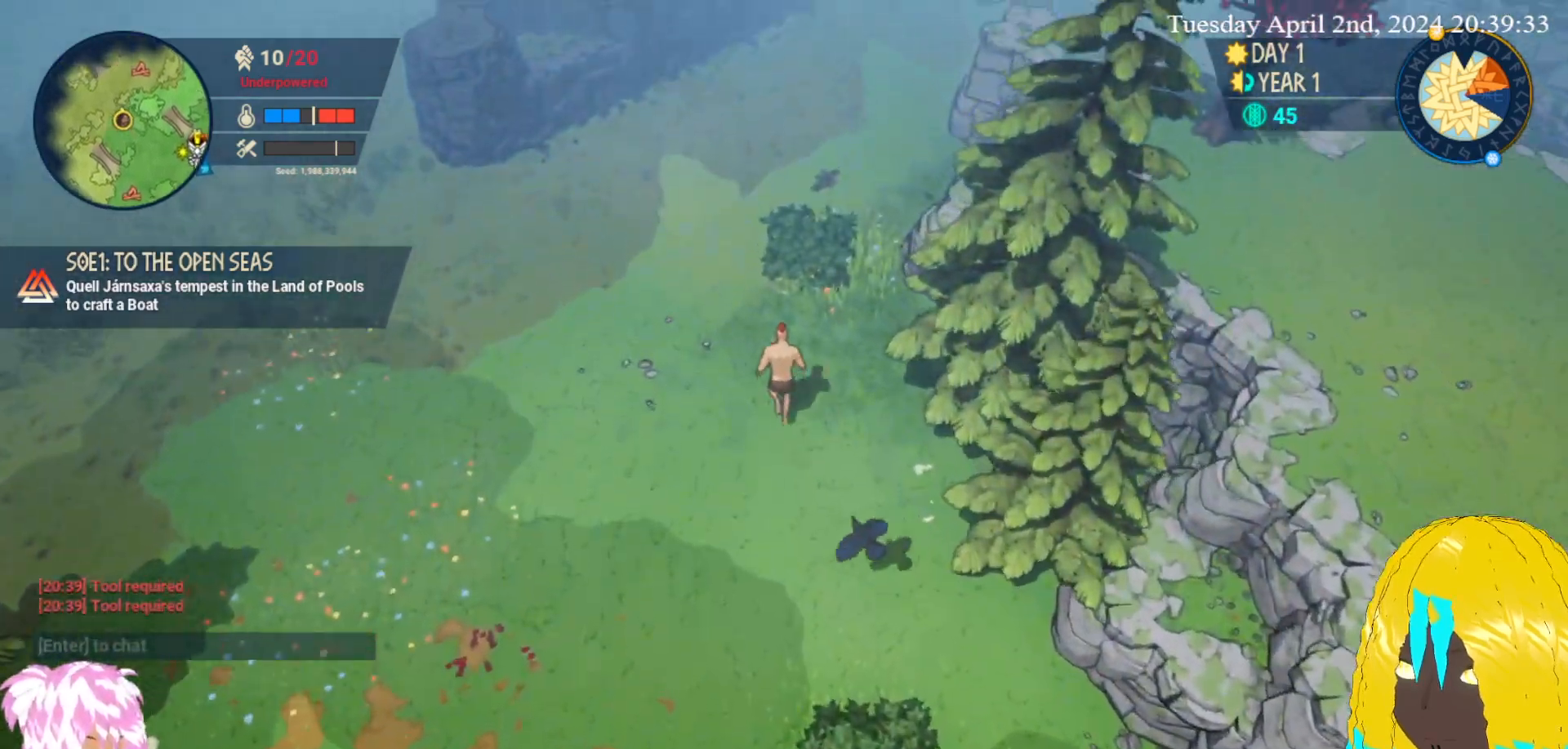
{"buttons": [], "left_stick": "up", "right_stick": "center", "events": [[17, "left_stick", "up"]]}
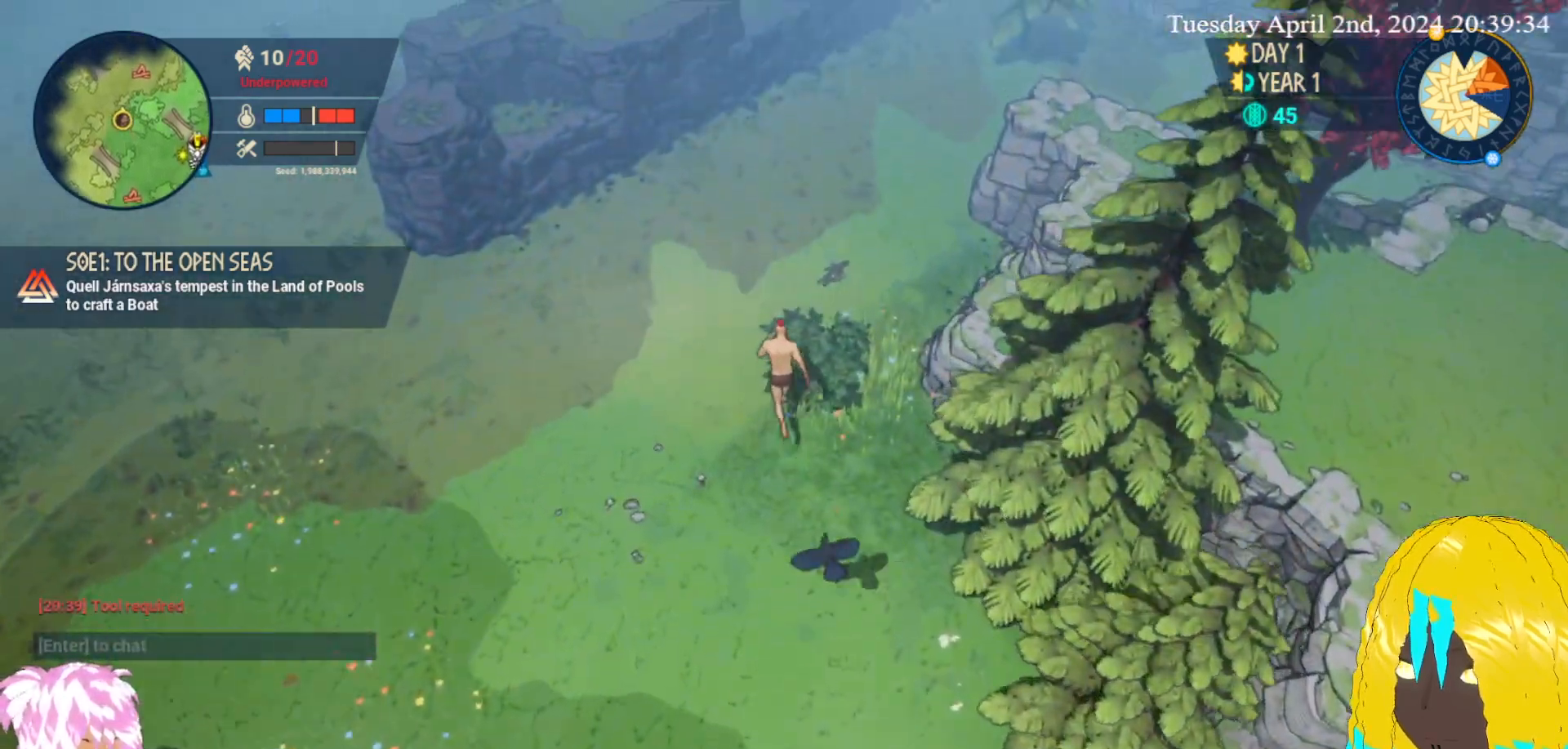
{"buttons": [], "left_stick": "up", "right_stick": "center", "events": []}
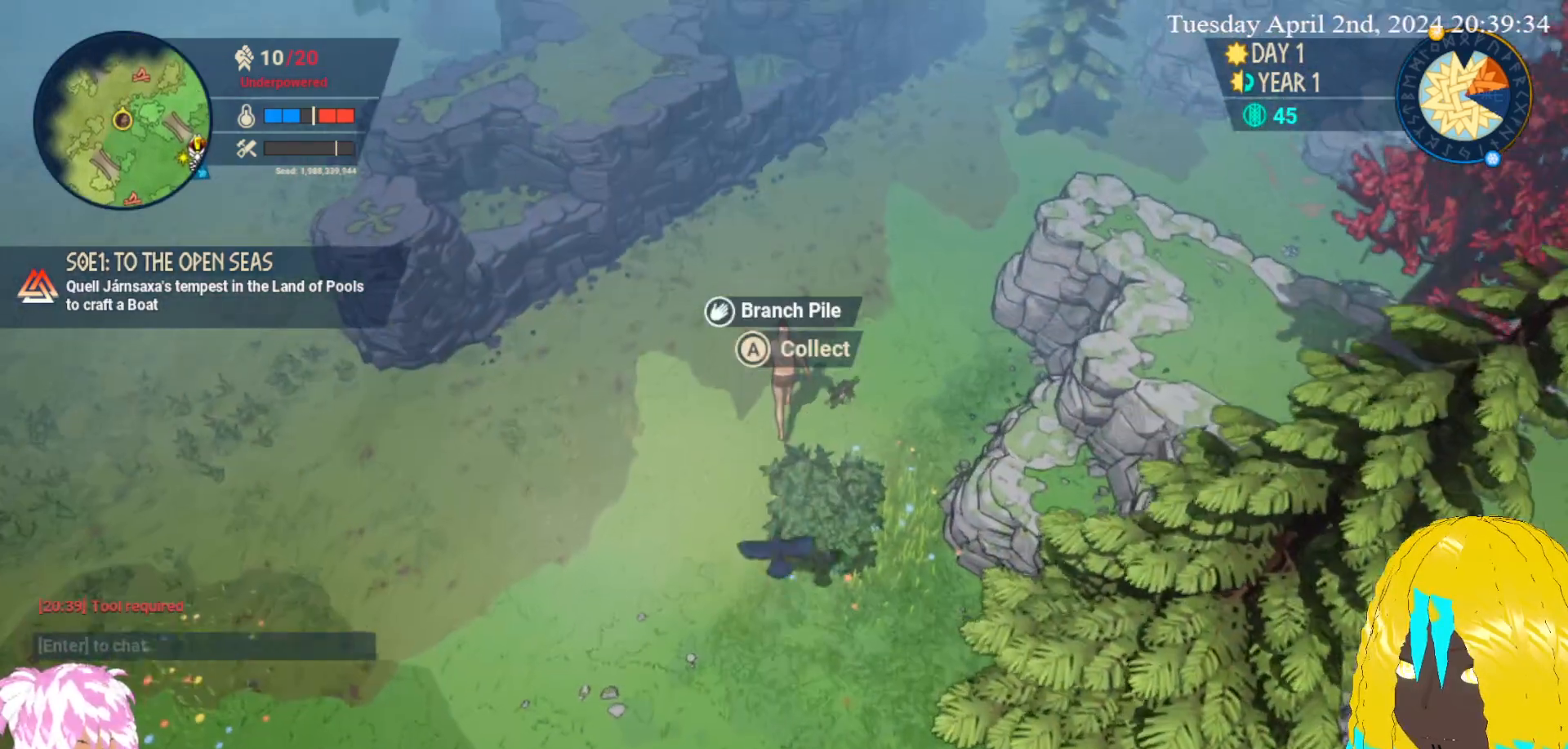
{"buttons": [], "left_stick": "up-right", "right_stick": "center", "events": [[450, "left_stick", "up-right"]]}
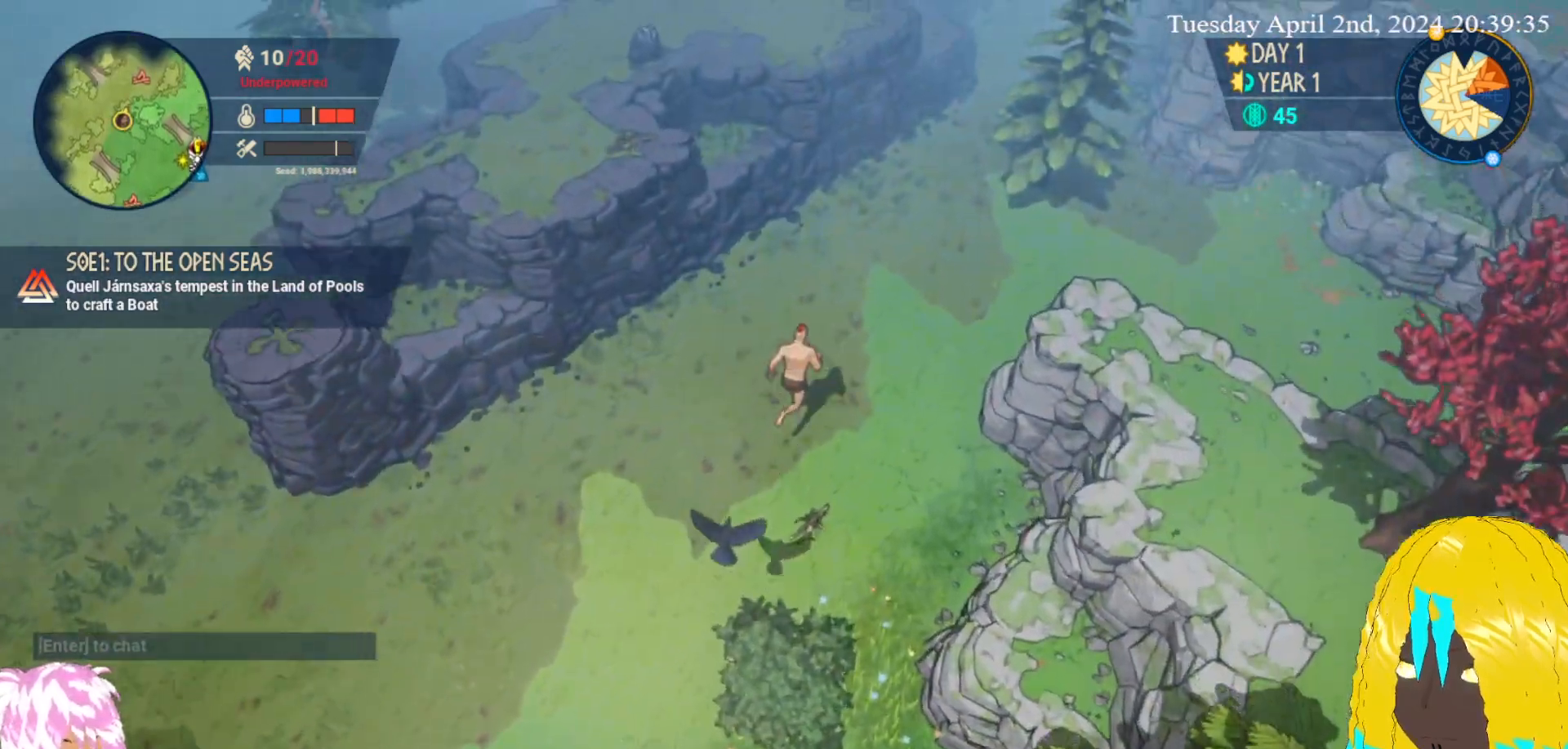
{"buttons": [], "left_stick": "up-right", "right_stick": "center", "events": []}
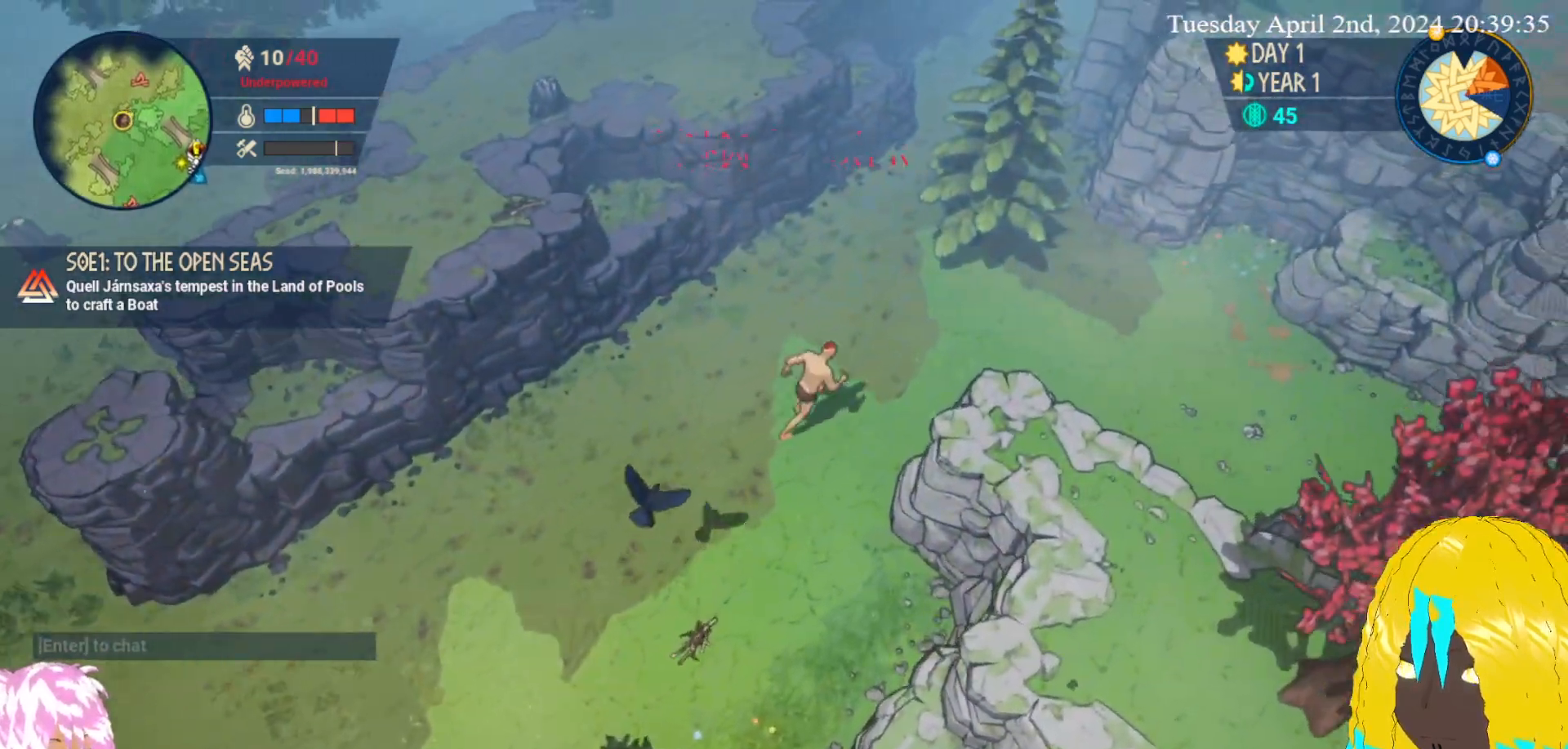
{"buttons": [], "left_stick": "right", "right_stick": "center", "events": [[100, "left_stick", "right"]]}
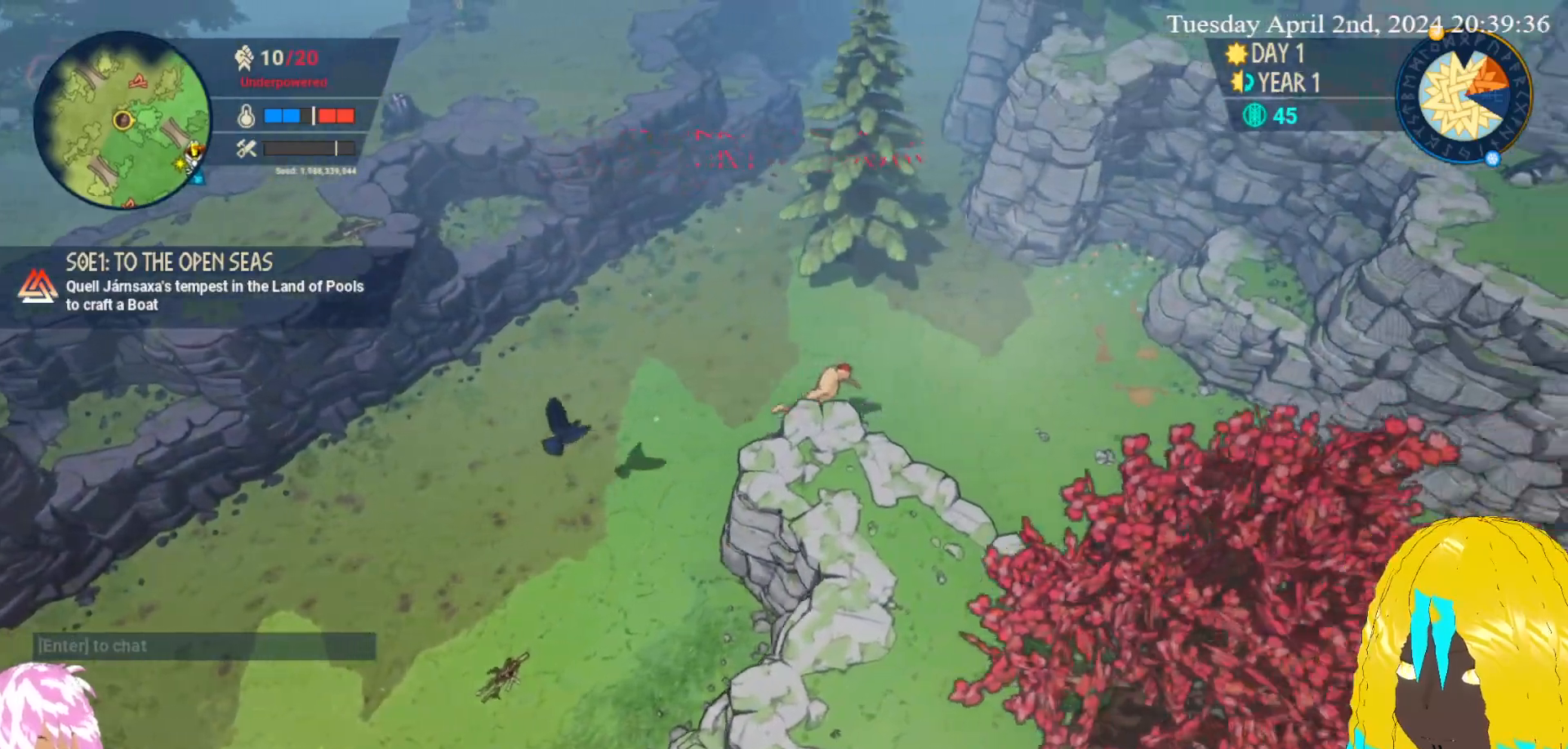
{"buttons": [], "left_stick": "right", "right_stick": "center", "events": []}
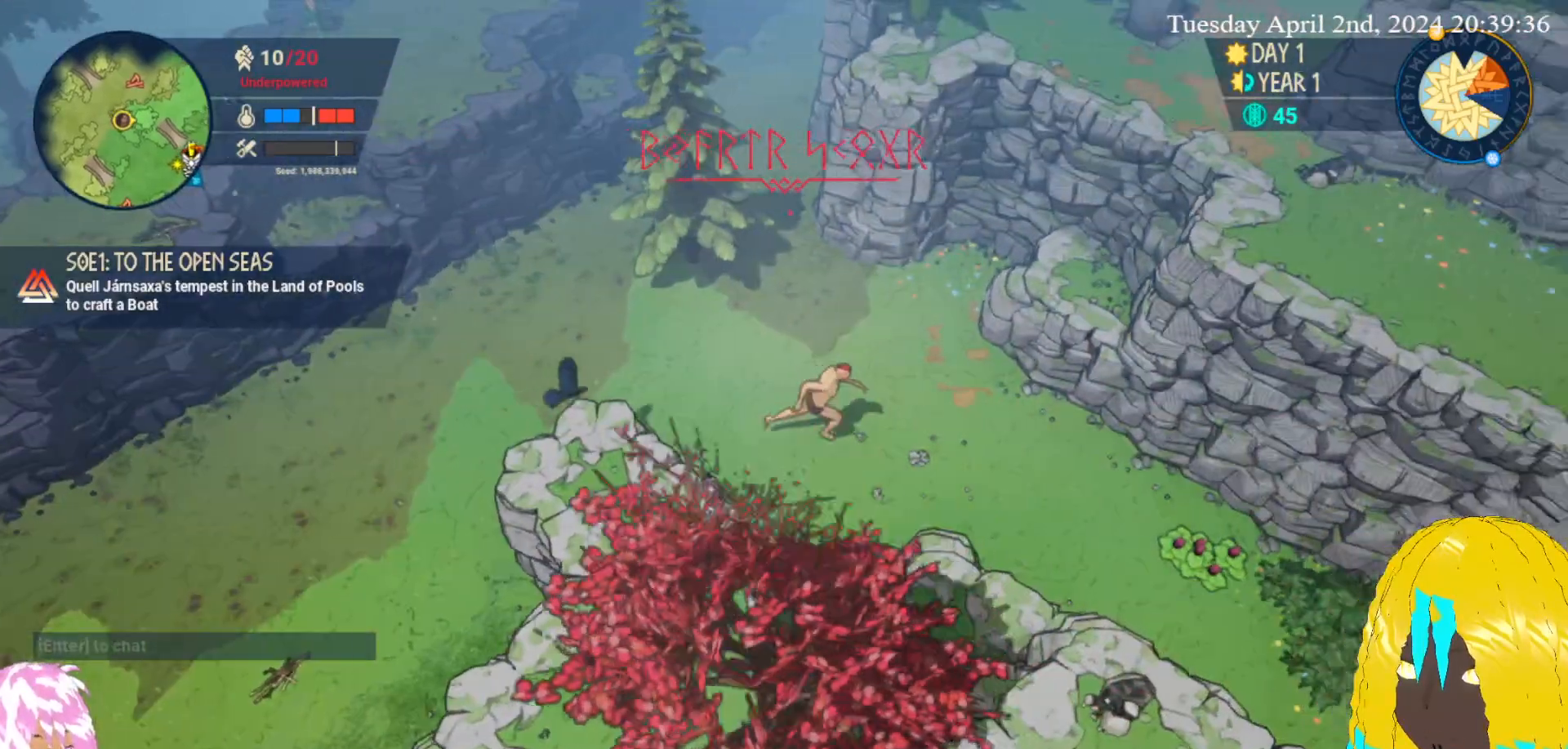
{"buttons": ["CROSS"], "left_stick": "center", "right_stick": "center", "events": [[50, "CROSS", "down"], [183, "CROSS", "up"], [183, "left_stick", "down-right"], [250, "CROSS", "down"], [367, "CROSS", "up"], [383, "left_stick", "down"], [433, "CROSS", "down"], [483, "left_stick", "center"]]}
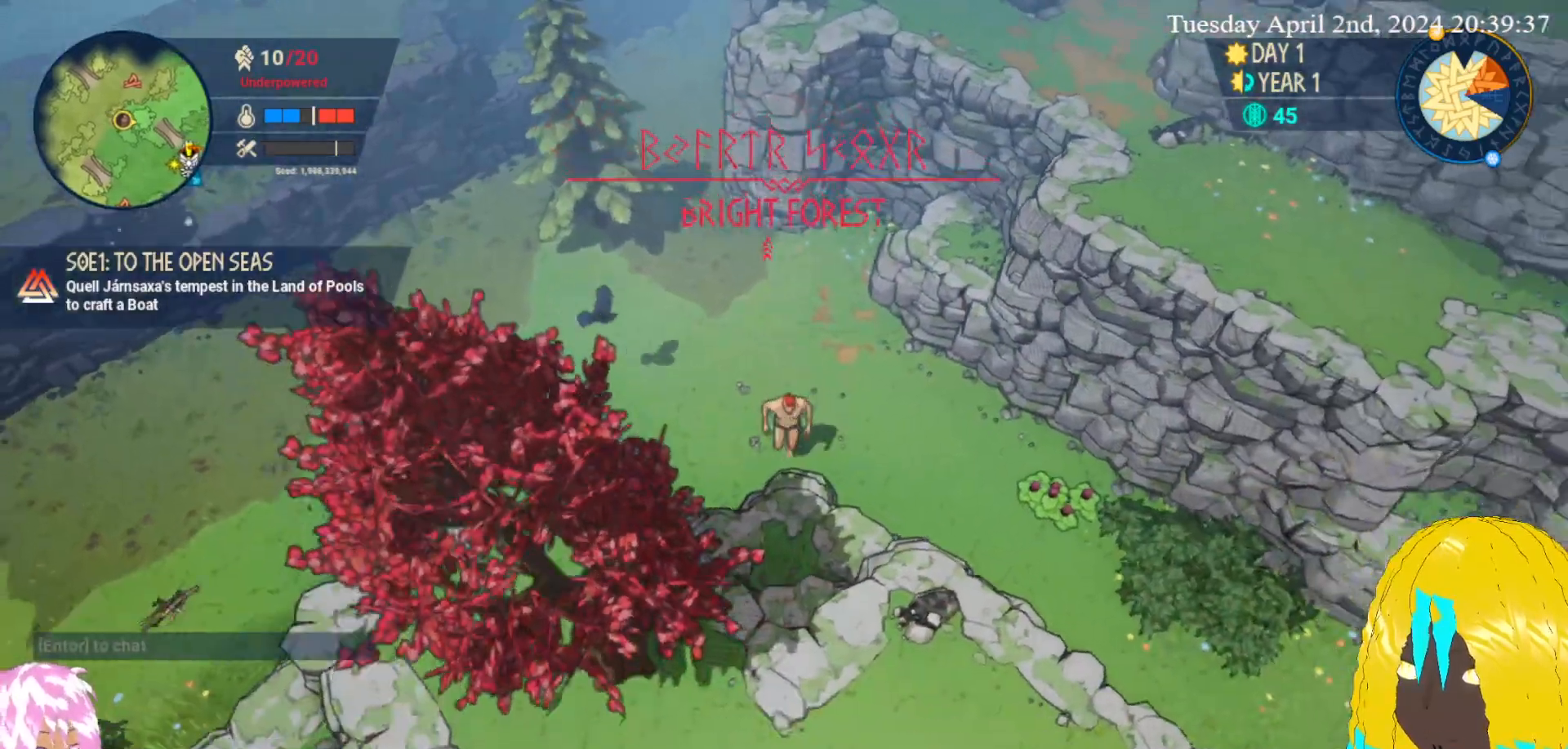
{"buttons": [], "left_stick": "up-right", "right_stick": "center", "events": [[50, "CROSS", "up"], [83, "left_stick", "up"], [233, "left_stick", "up-right"]]}